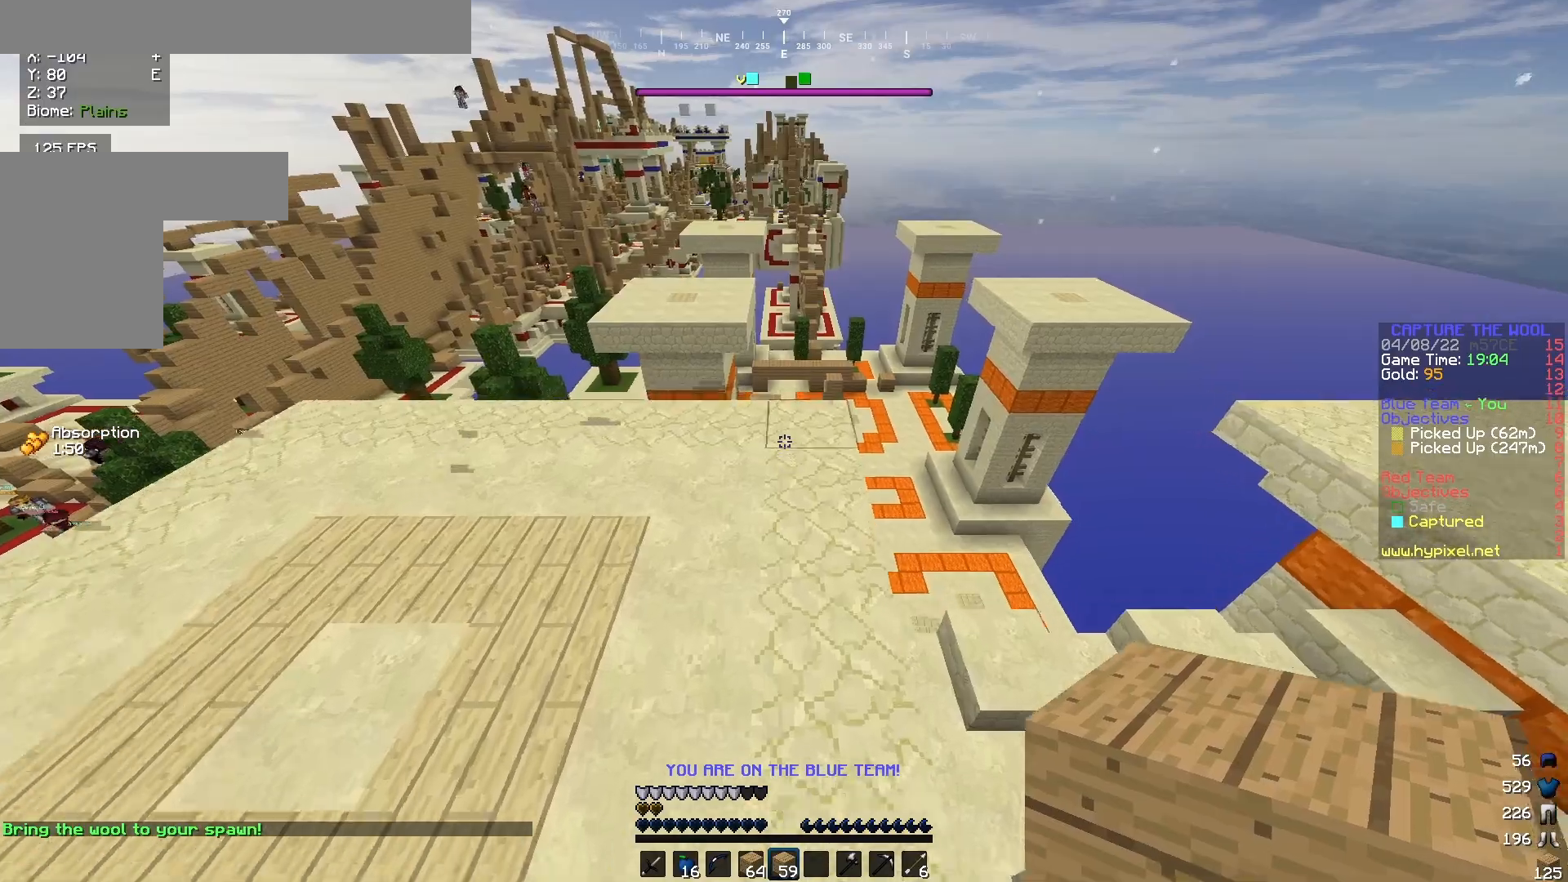
Gameplay with keyboard and mouse; each line is a JSON object with the keys and mouse buttons held at the frame after it. "events" lists presses ("down") and releases ("up") of "a", "d", "s", "w", "mouse_left" and "mouse_right" between this image and that frame as [ms after this image, input, new state], when the widget could be followed in between. "mouse_left", "mouse_right" = the "left", "right" buttons of the "mouse" list. No other keys are recorded. Fast repeated clicks can show as one long hold. Mouse movement is not recorded.
{"keys": ["a"], "mouse": [], "events": [[150, "a", "down"], [400, "w", "up"]]}
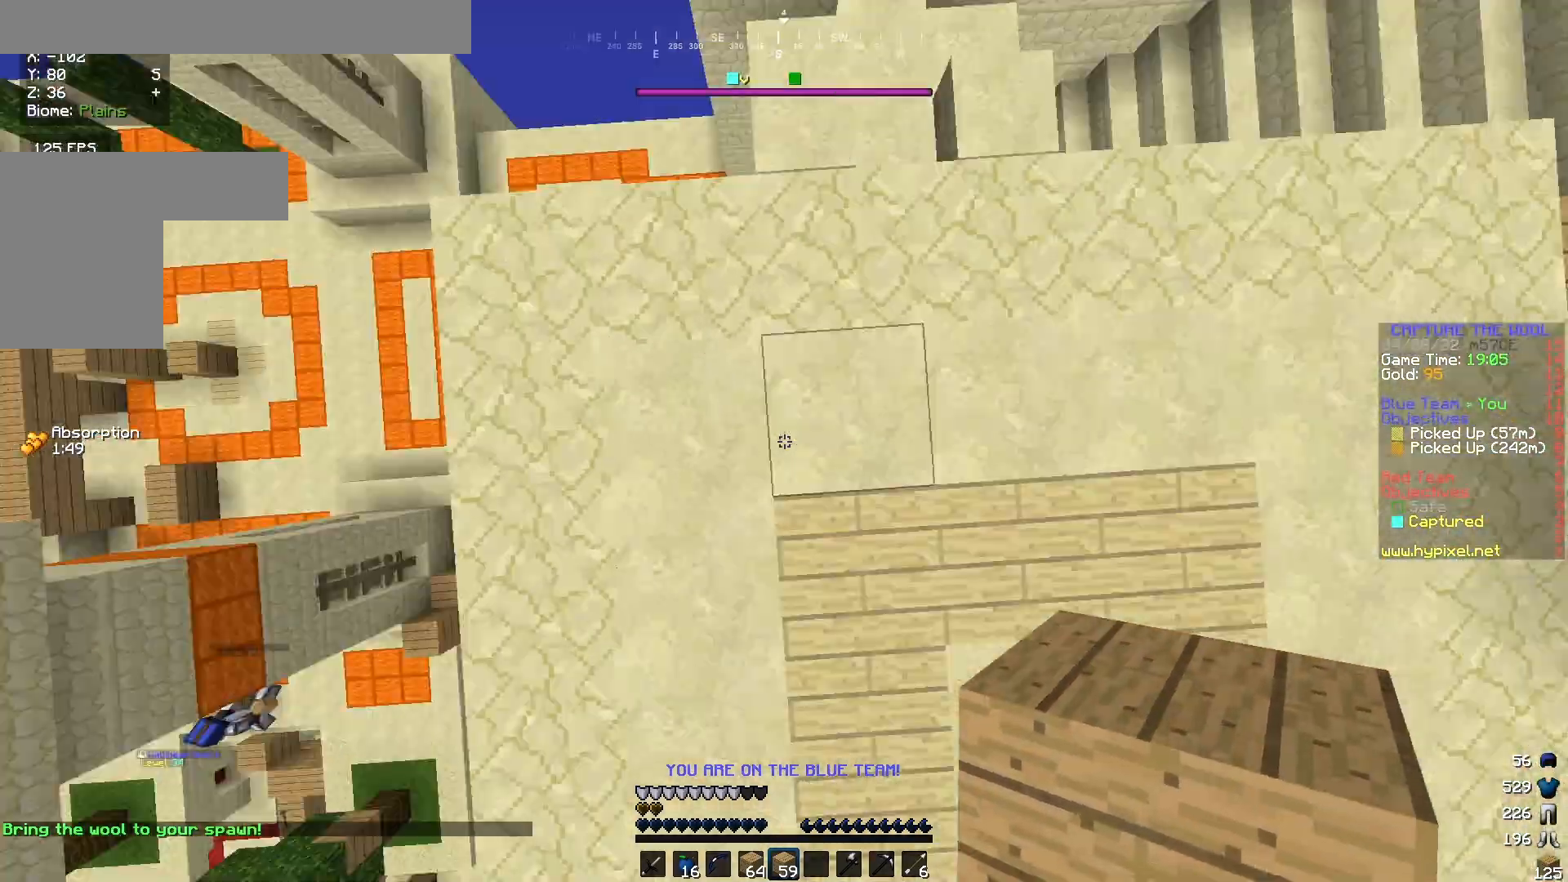
{"keys": ["a", "s"], "mouse": ["right"], "events": [[33, "mouse_right", "down"], [33, "s", "down"], [267, "d", "down"], [433, "d", "up"]]}
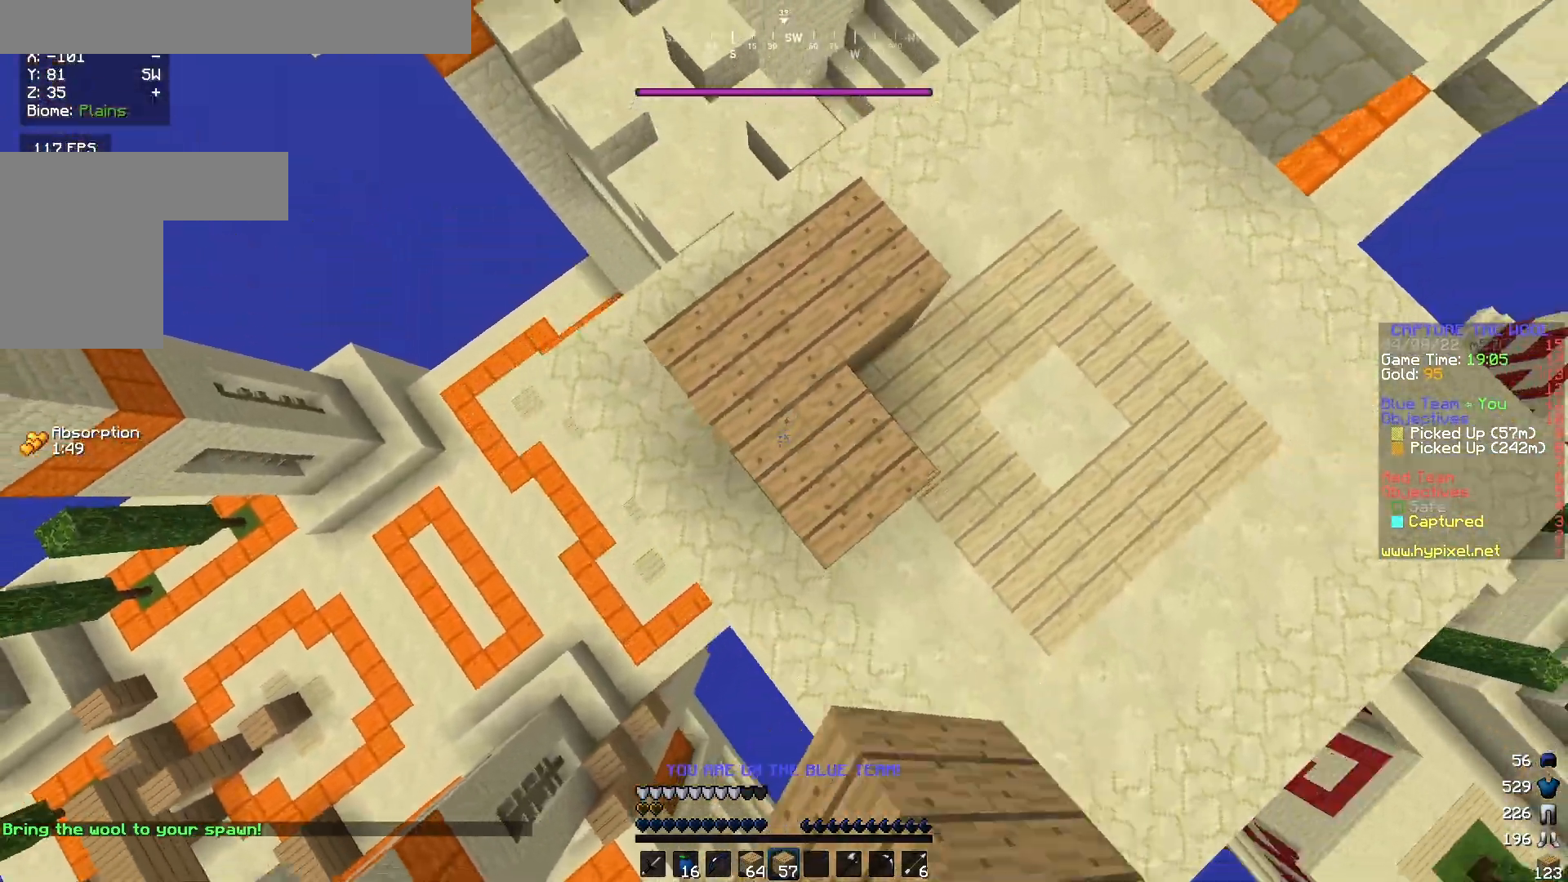
{"keys": ["a", "d", "s"], "mouse": ["right"], "events": [[83, "s", "up"], [167, "mouse_right", "up"], [200, "mouse_right", "down"], [233, "s", "down"], [283, "d", "down"], [300, "mouse_right", "up"], [350, "mouse_right", "down"], [467, "mouse_right", "up"], [483, "mouse_right", "down"]]}
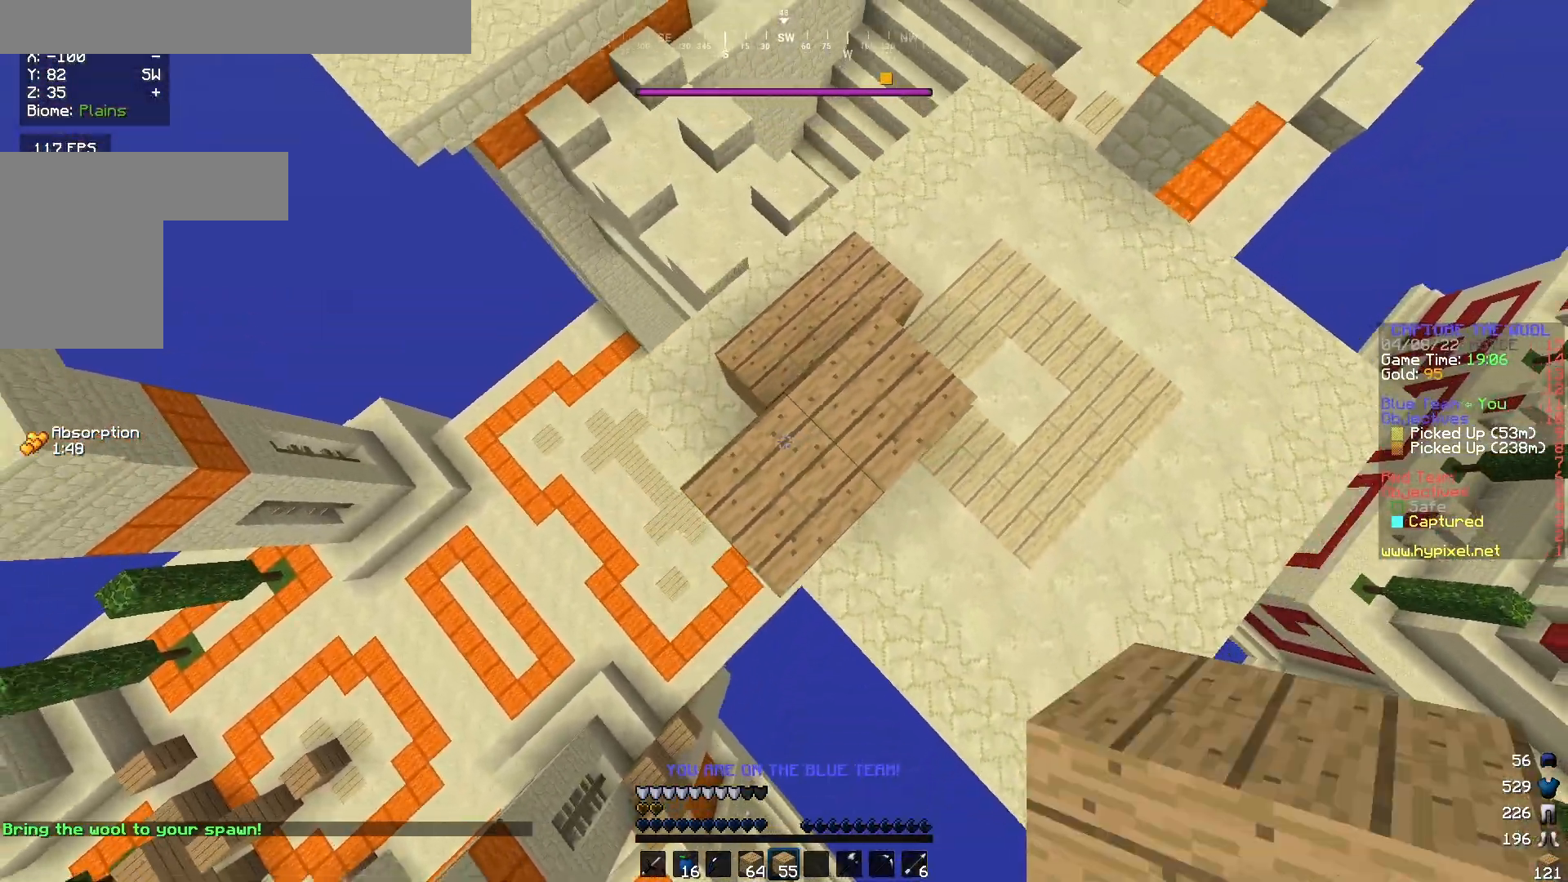
{"keys": ["a", "d", "s"], "mouse": ["right"], "events": [[83, "mouse_right", "up"], [150, "mouse_right", "down"], [217, "d", "up"], [433, "mouse_right", "up"], [450, "mouse_right", "down"], [483, "d", "down"]]}
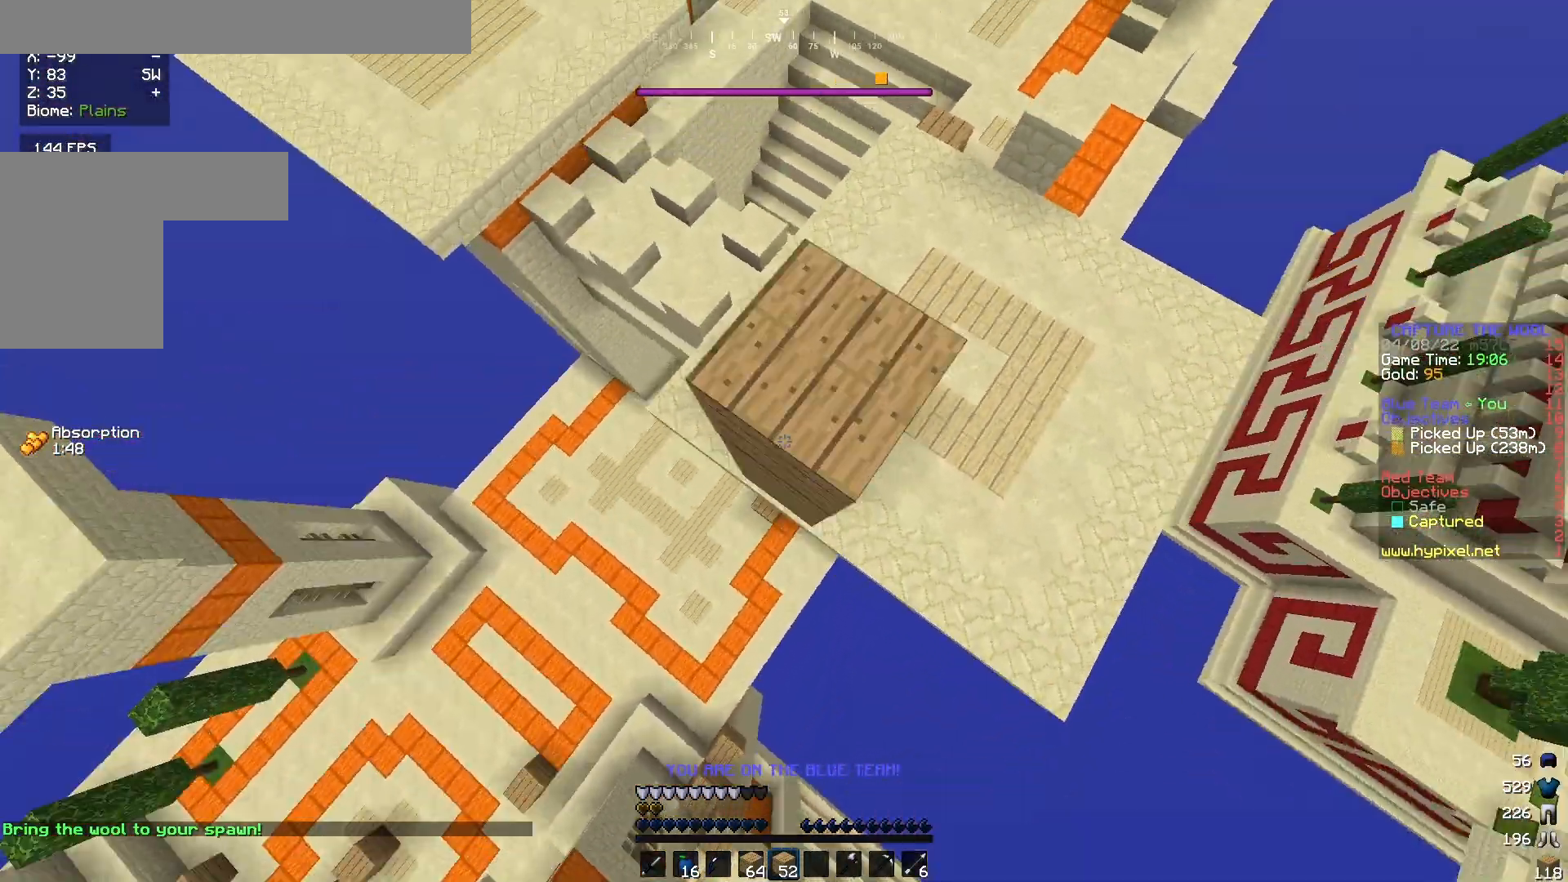
{"keys": ["a", "s"], "mouse": ["right"], "events": [[183, "d", "up"]]}
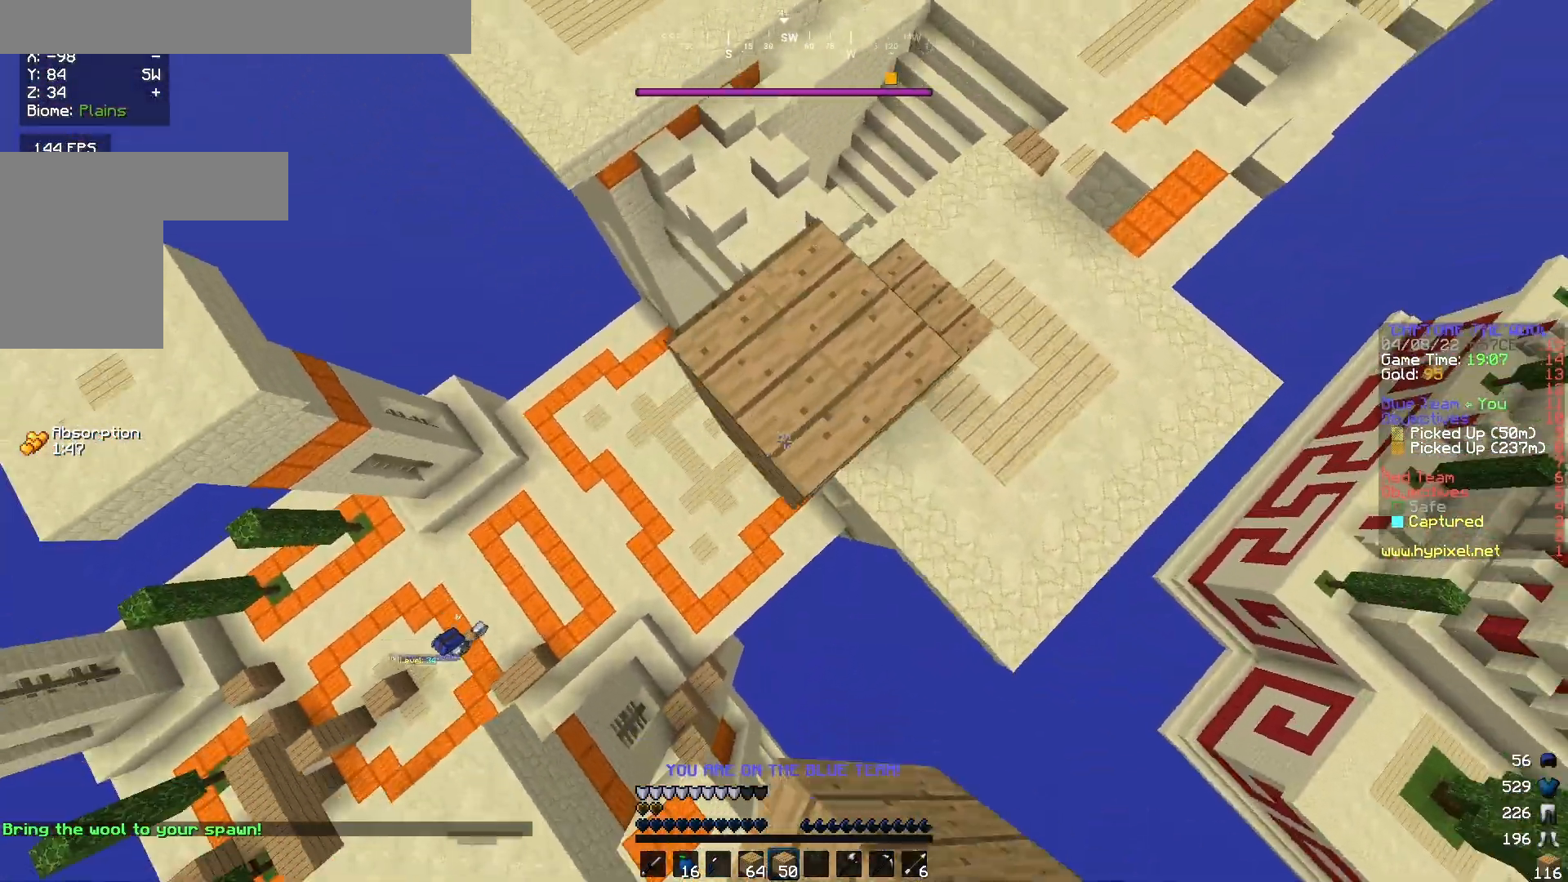
{"keys": ["a", "s"], "mouse": ["right"], "events": [[267, "mouse_right", "up"], [283, "mouse_right", "down"], [417, "mouse_right", "up"], [433, "mouse_right", "down"]]}
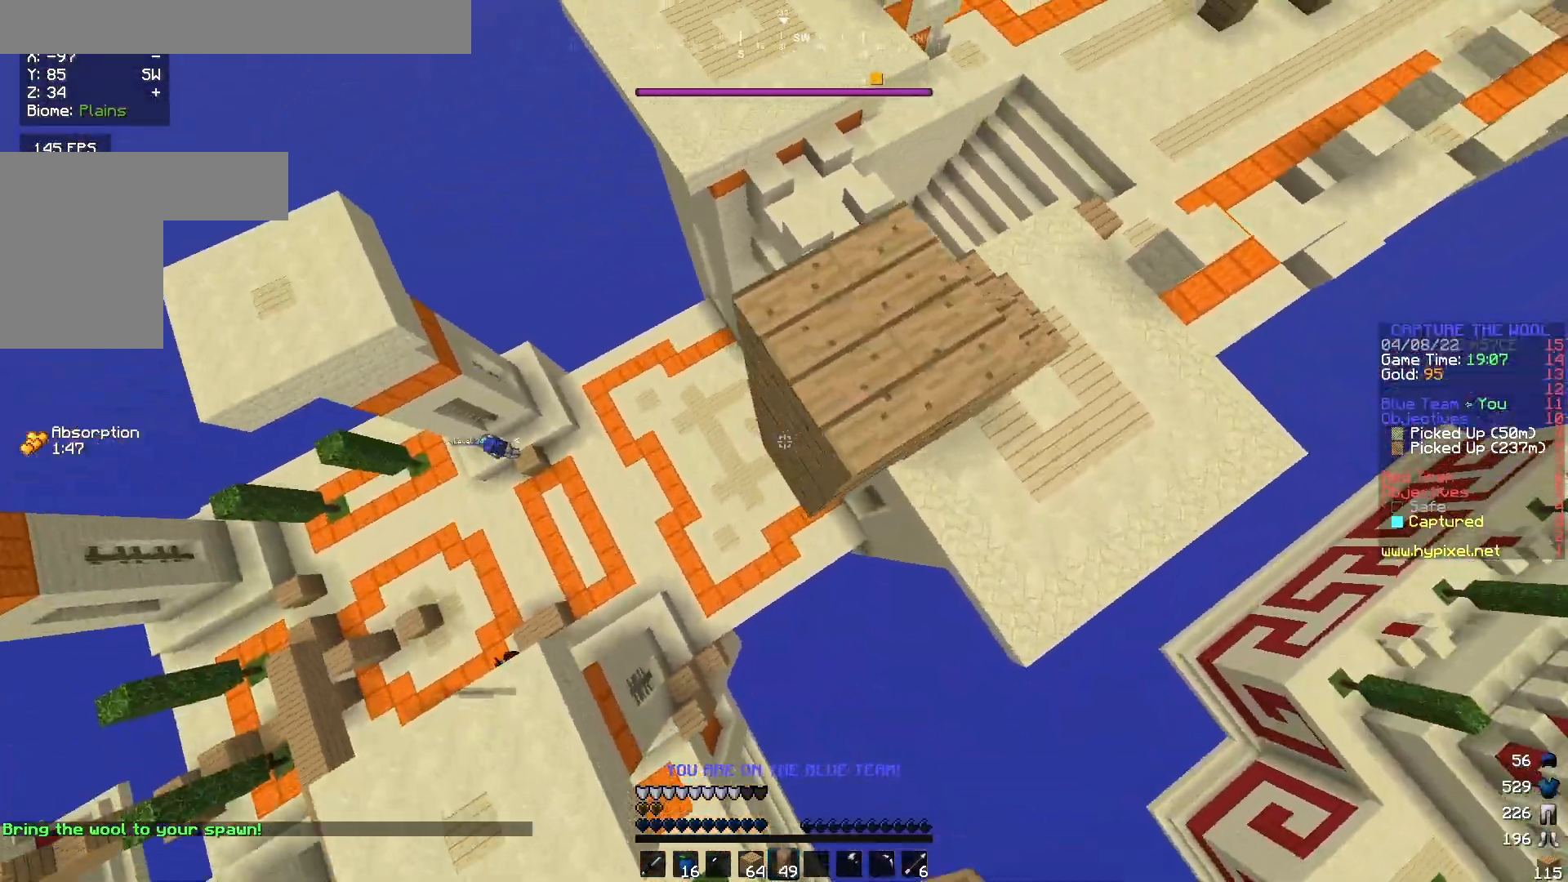
{"keys": ["a", "s"], "mouse": ["right"], "events": [[117, "s", "up"], [200, "w", "down"], [400, "w", "up"], [500, "s", "down"]]}
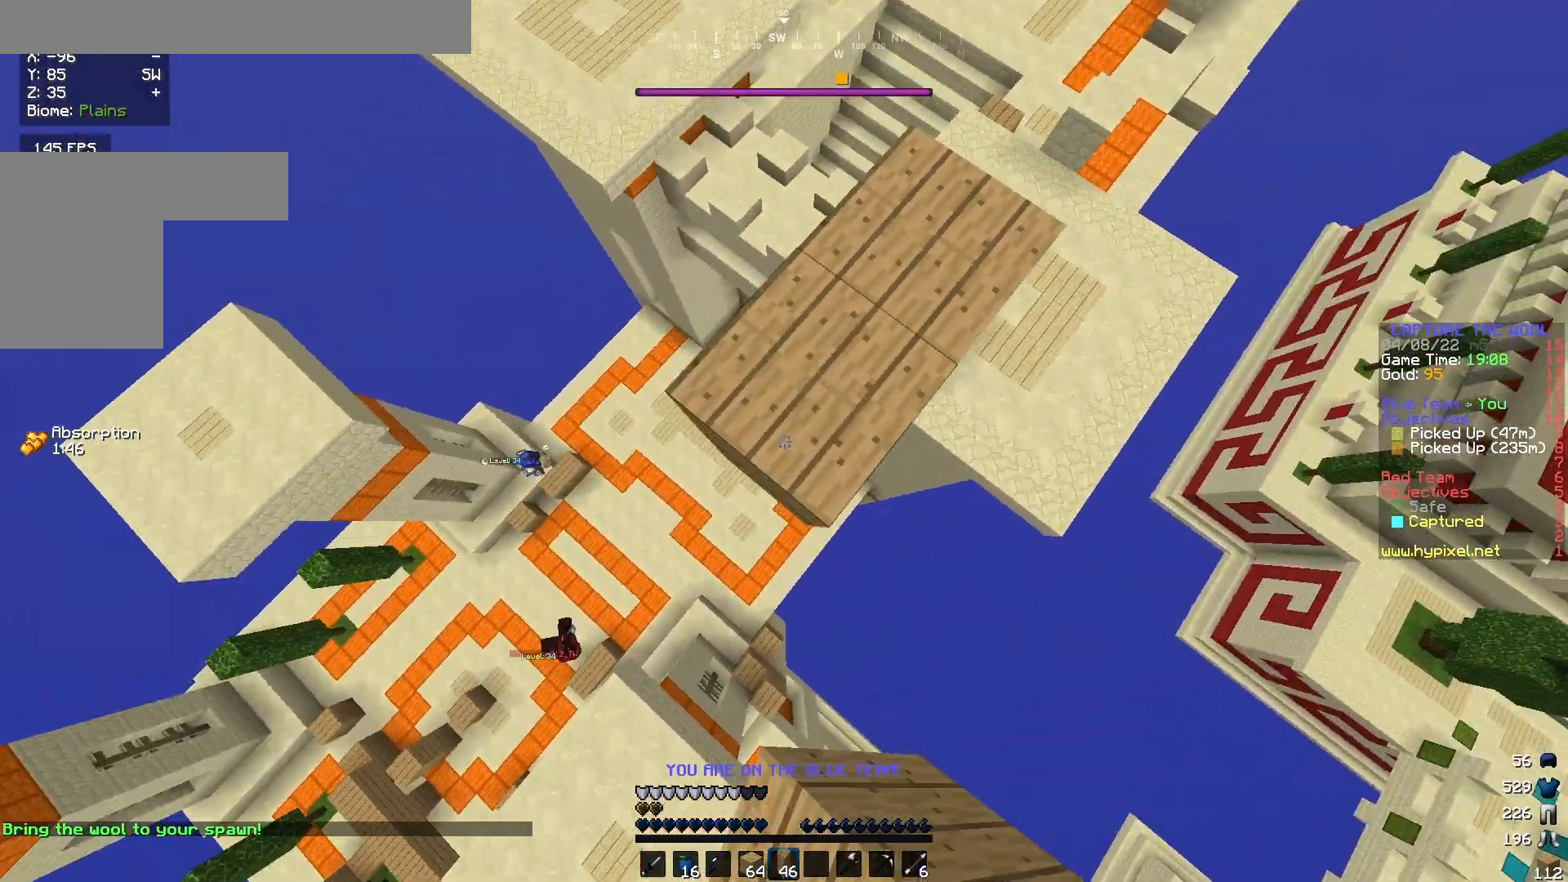
{"keys": [], "mouse": [], "events": [[200, "d", "down"], [317, "s", "up"], [400, "a", "up"], [433, "mouse_right", "up"], [467, "d", "up"]]}
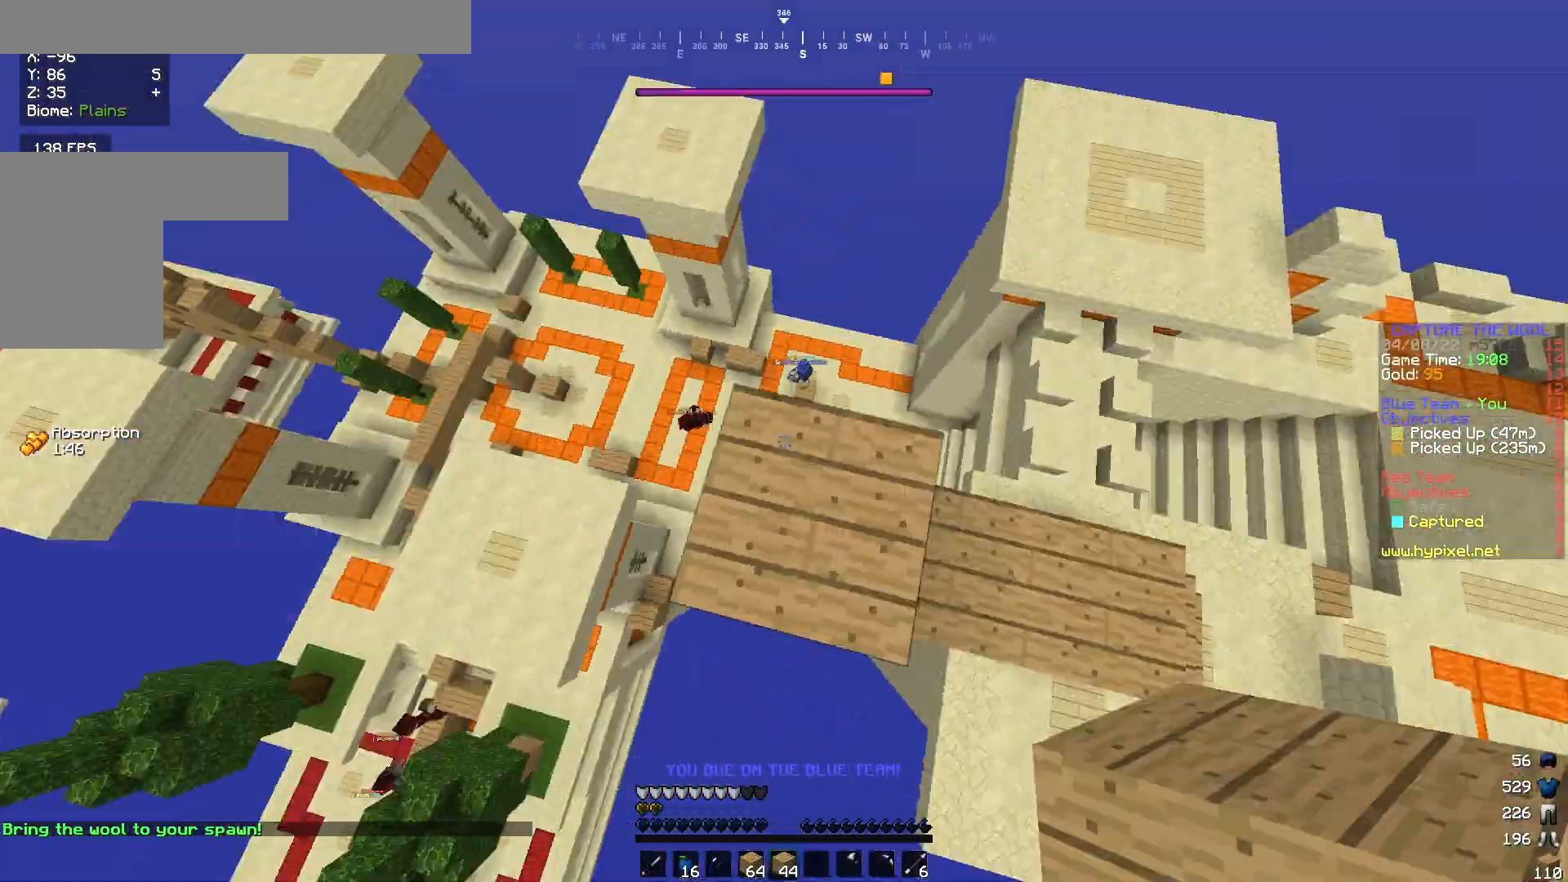
{"keys": ["w"], "mouse": [], "events": [[117, "w", "down"]]}
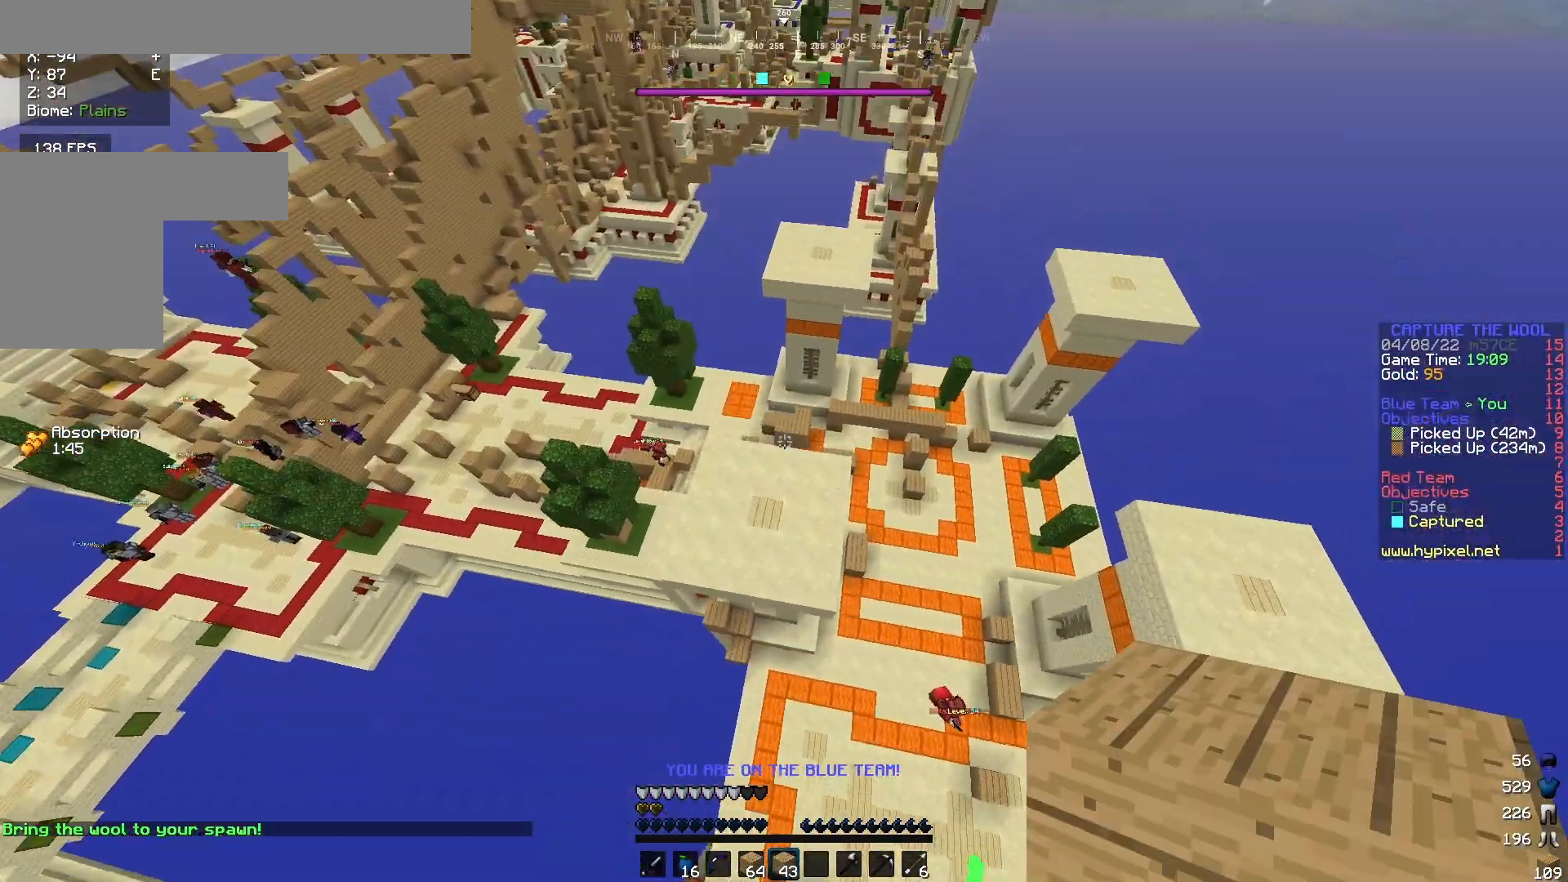
{"keys": ["a", "w"], "mouse": [], "events": [[367, "a", "down"]]}
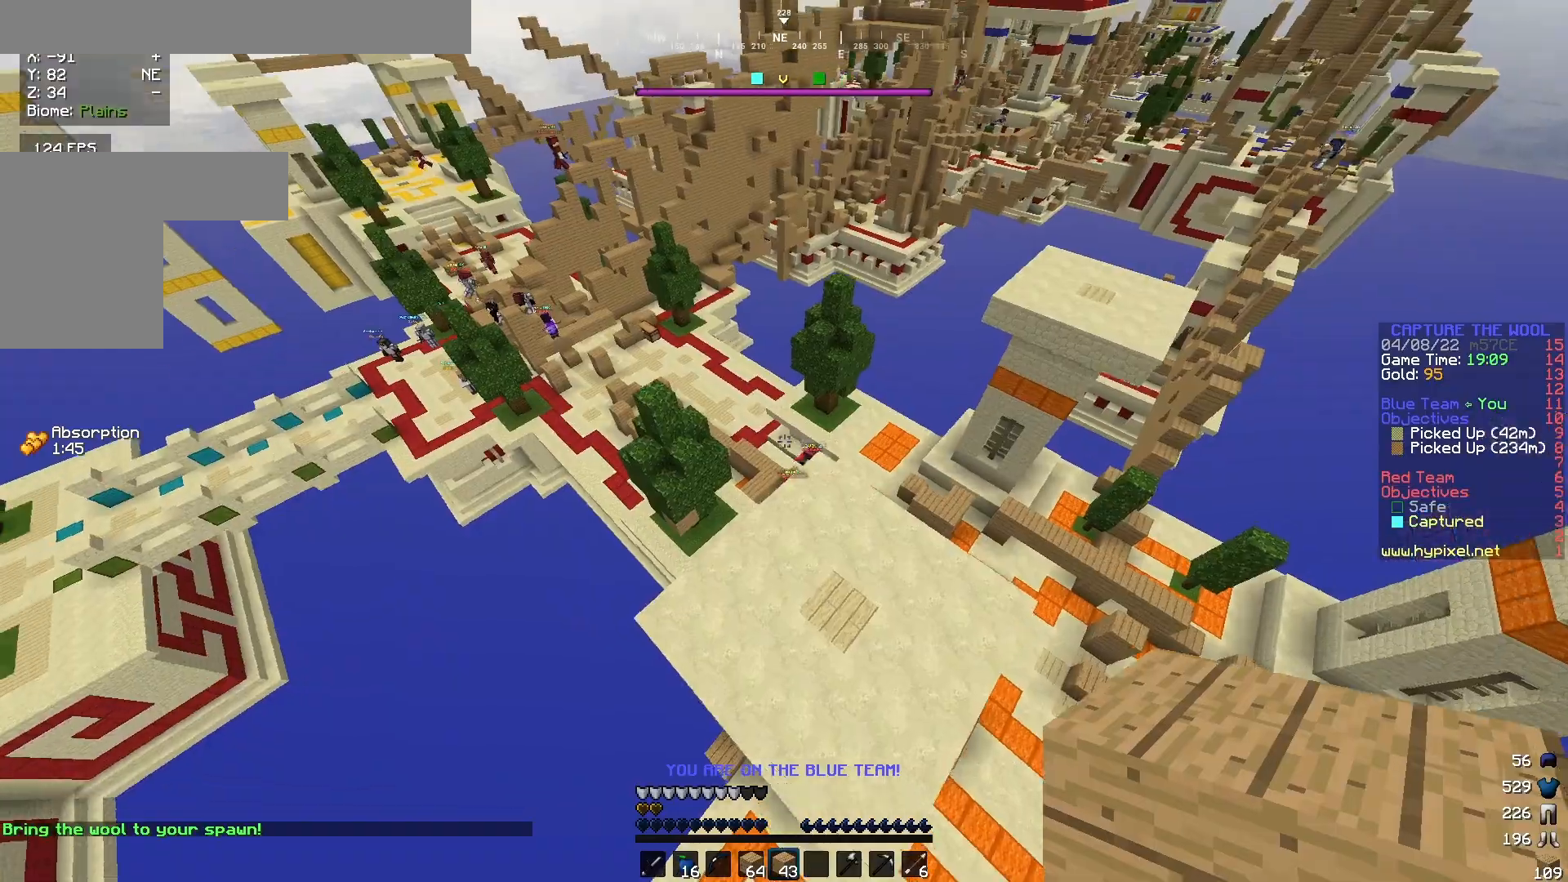
{"keys": ["w"], "mouse": [], "events": [[400, "a", "up"]]}
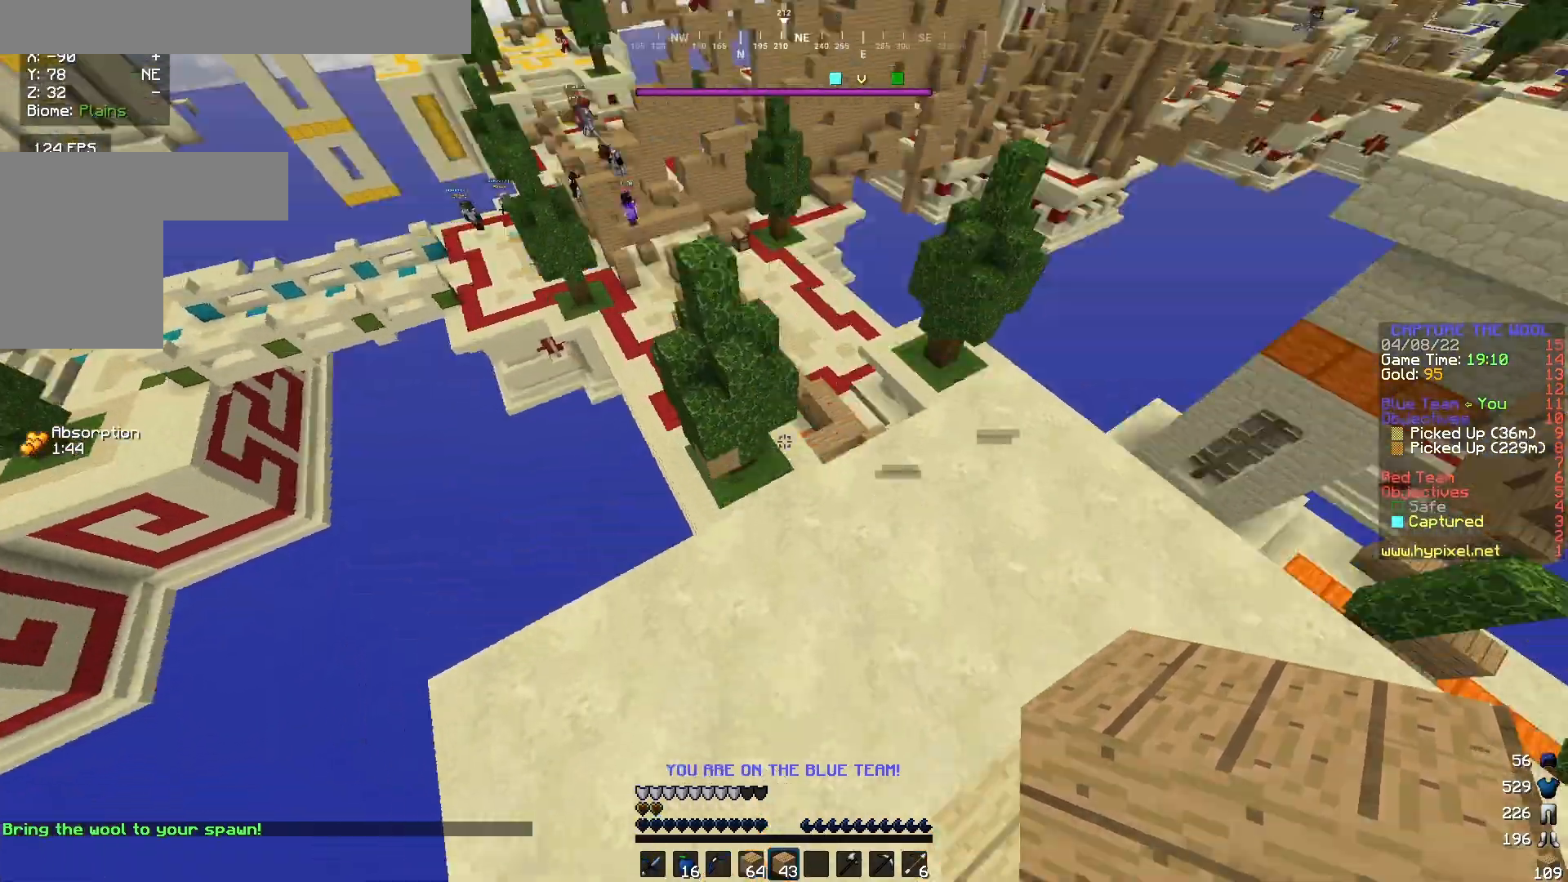
{"keys": ["a", "s"], "mouse": ["right"], "events": [[17, "w", "up"], [50, "d", "down"], [83, "mouse_right", "down"], [333, "d", "up"], [367, "a", "down"], [433, "s", "down"]]}
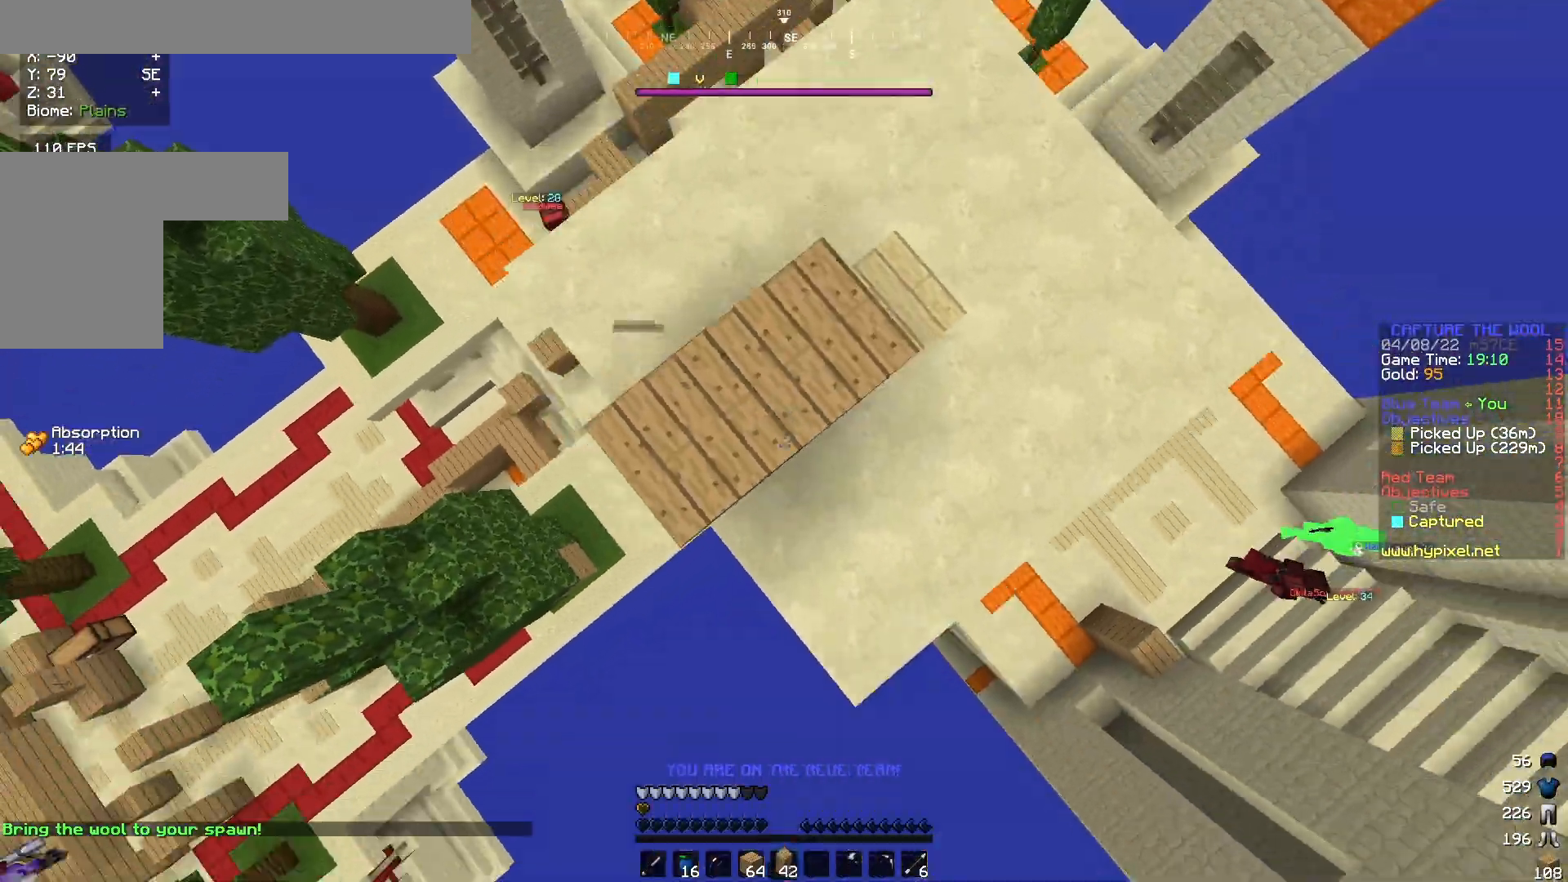
{"keys": ["a", "s"], "mouse": ["right"], "events": []}
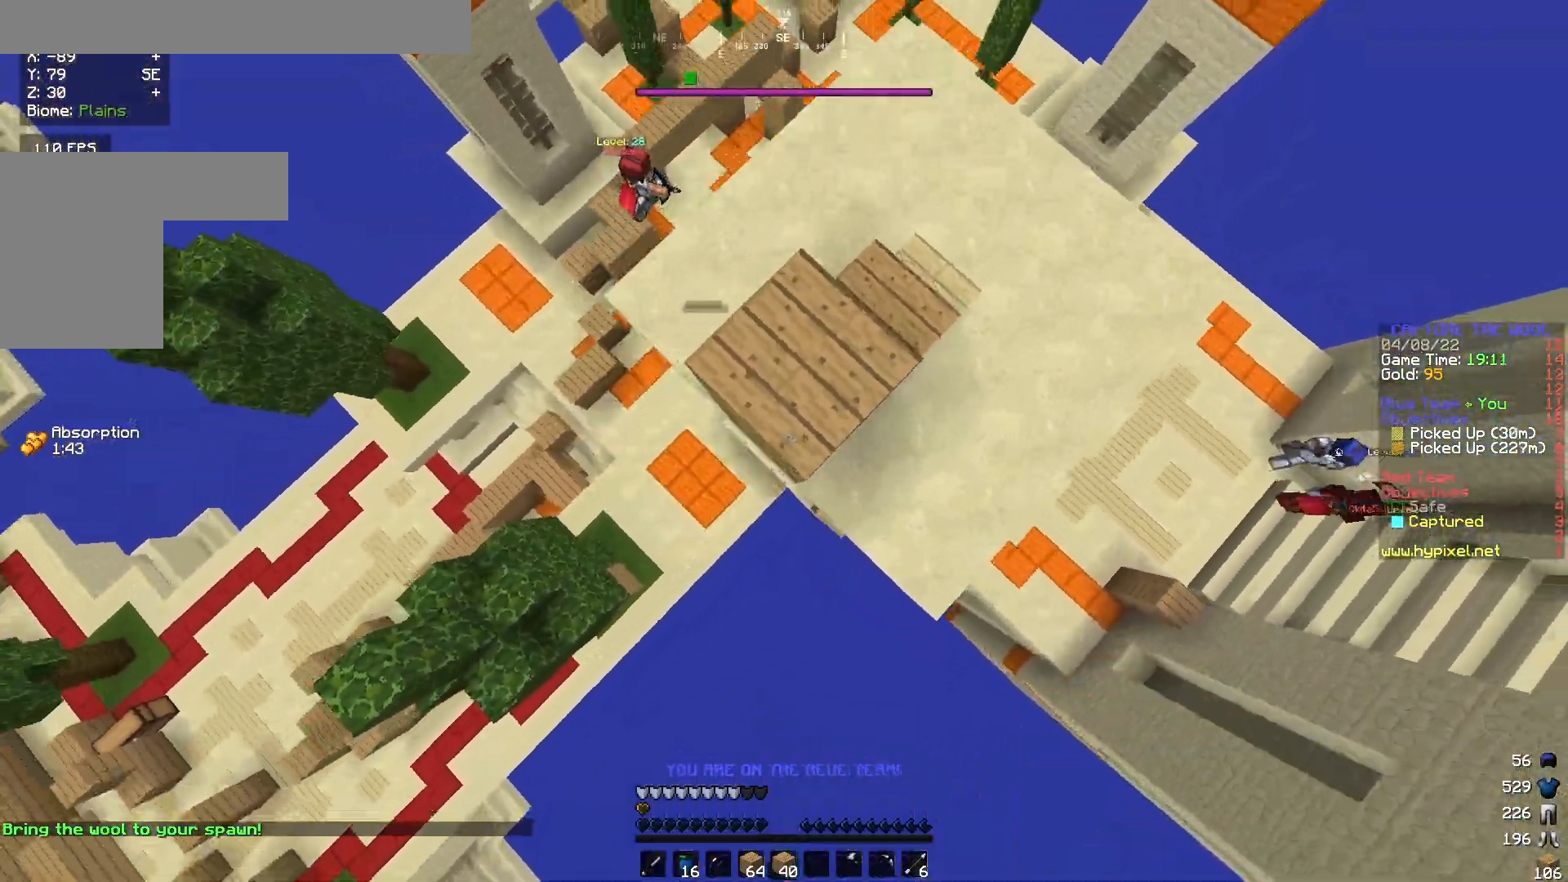
{"keys": ["a", "d", "s"], "mouse": ["right"], "events": [[283, "d", "down"]]}
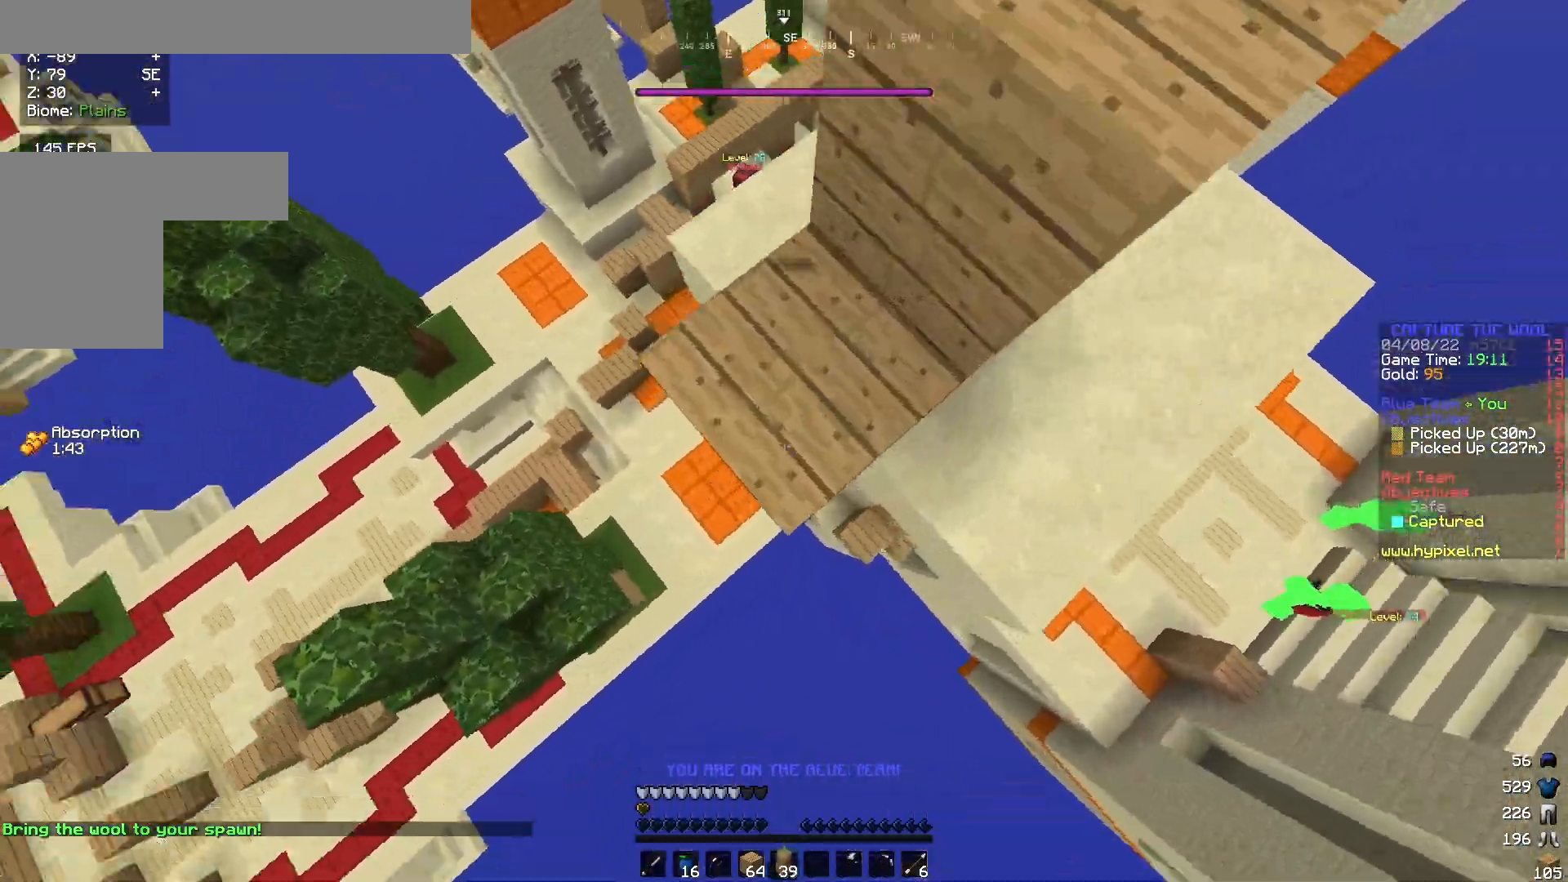
{"keys": ["a"], "mouse": ["right"], "events": [[83, "d", "up"], [83, "s", "up"], [267, "mouse_right", "up"], [333, "mouse_right", "down"]]}
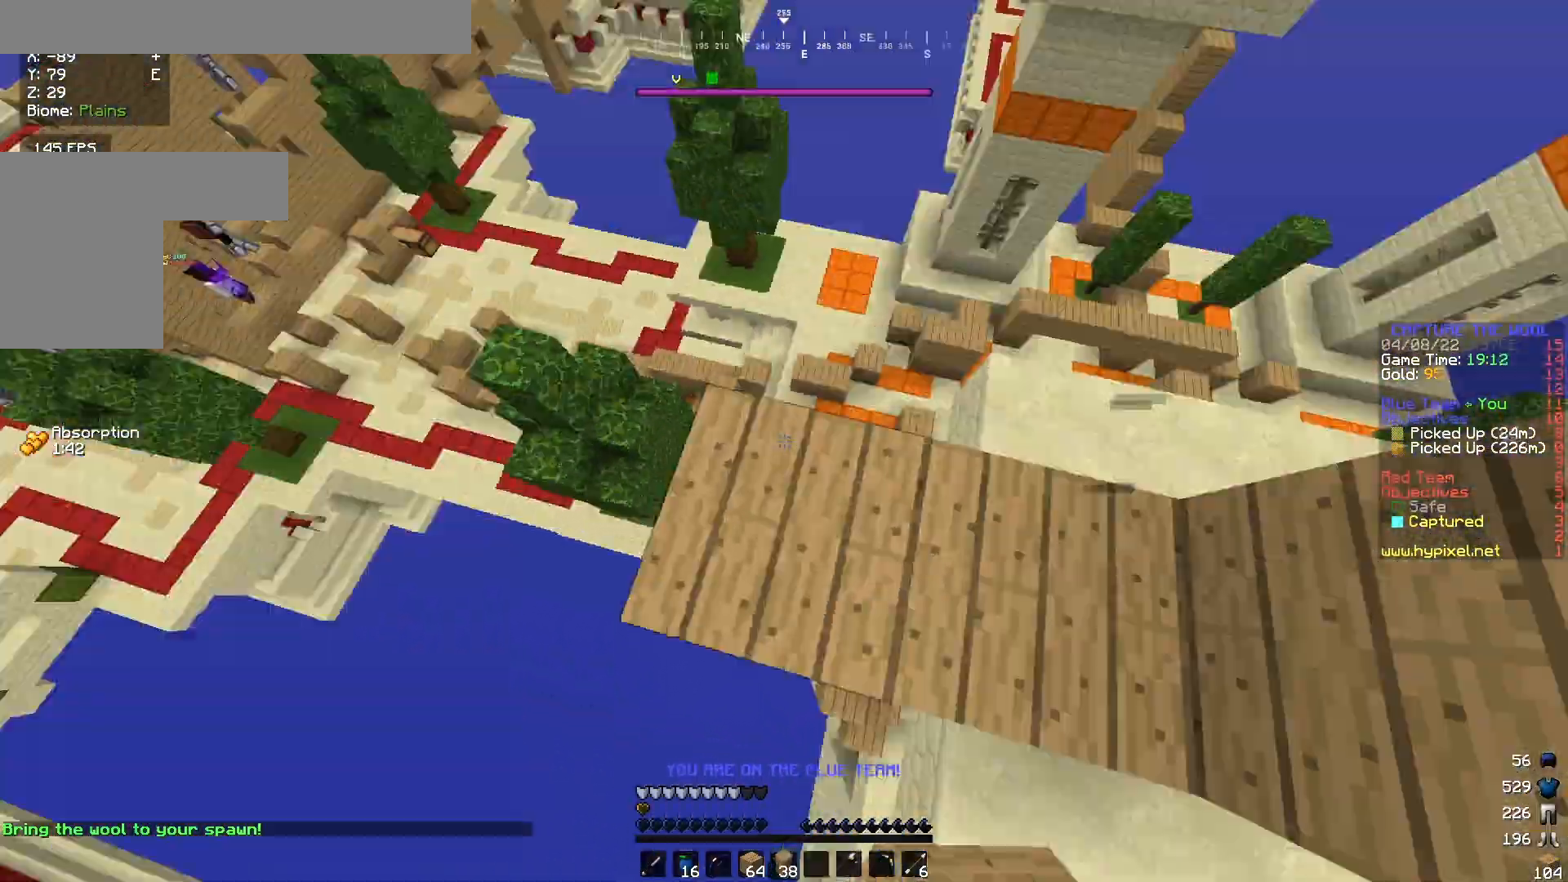
{"keys": ["w"], "mouse": [], "events": [[67, "a", "up"], [83, "w", "down"], [117, "mouse_right", "up"]]}
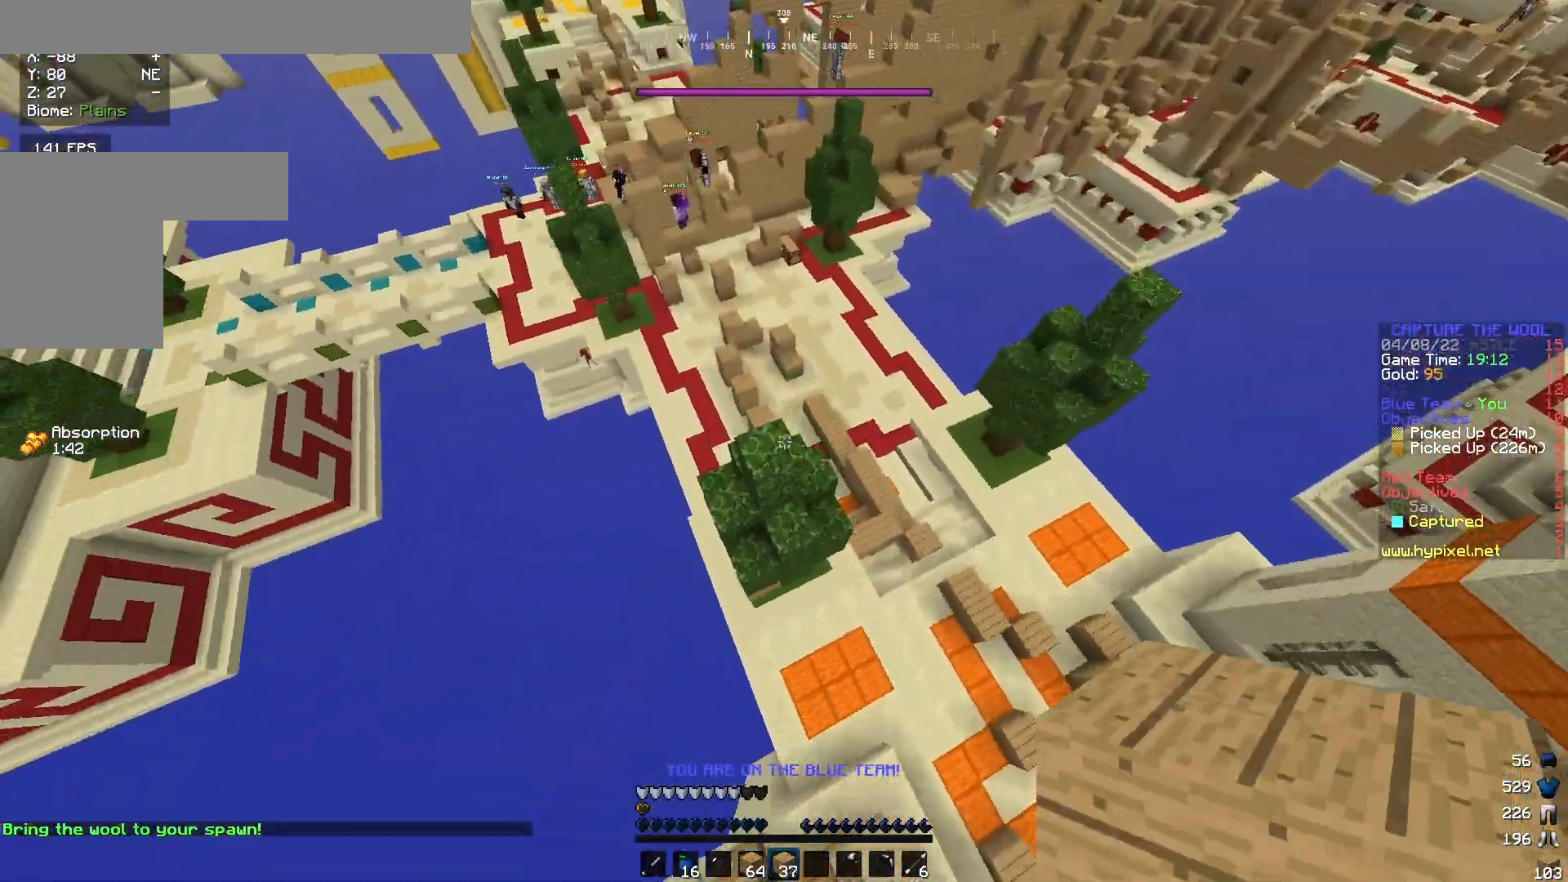
{"keys": ["a", "w"], "mouse": [], "events": [[367, "a", "down"]]}
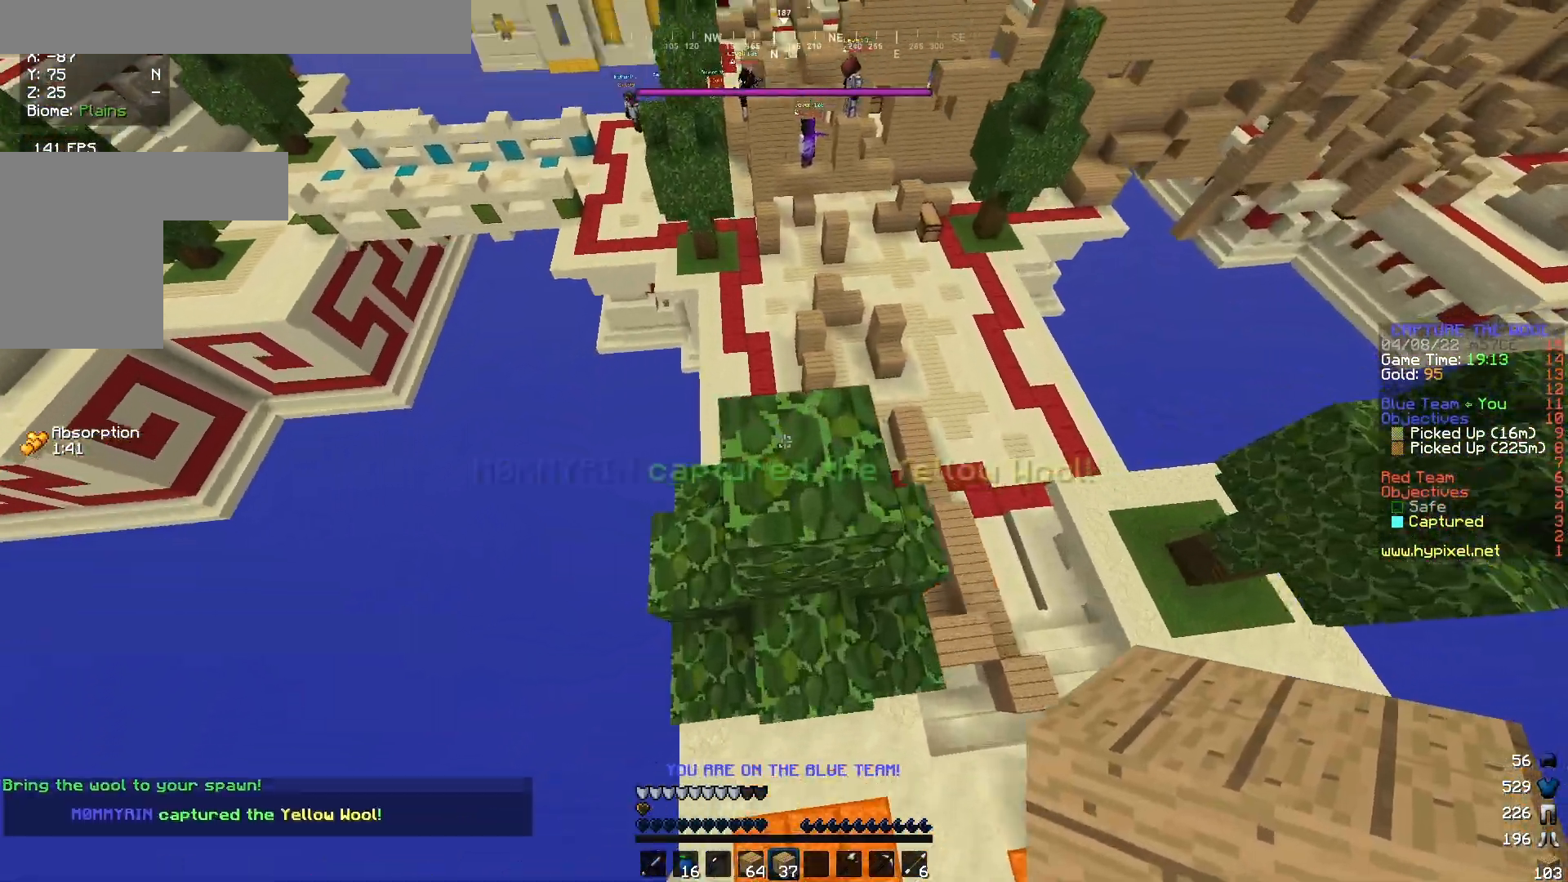
{"keys": ["a", "w"], "mouse": ["right"], "events": [[83, "a", "up"], [450, "a", "down"], [500, "mouse_right", "down"]]}
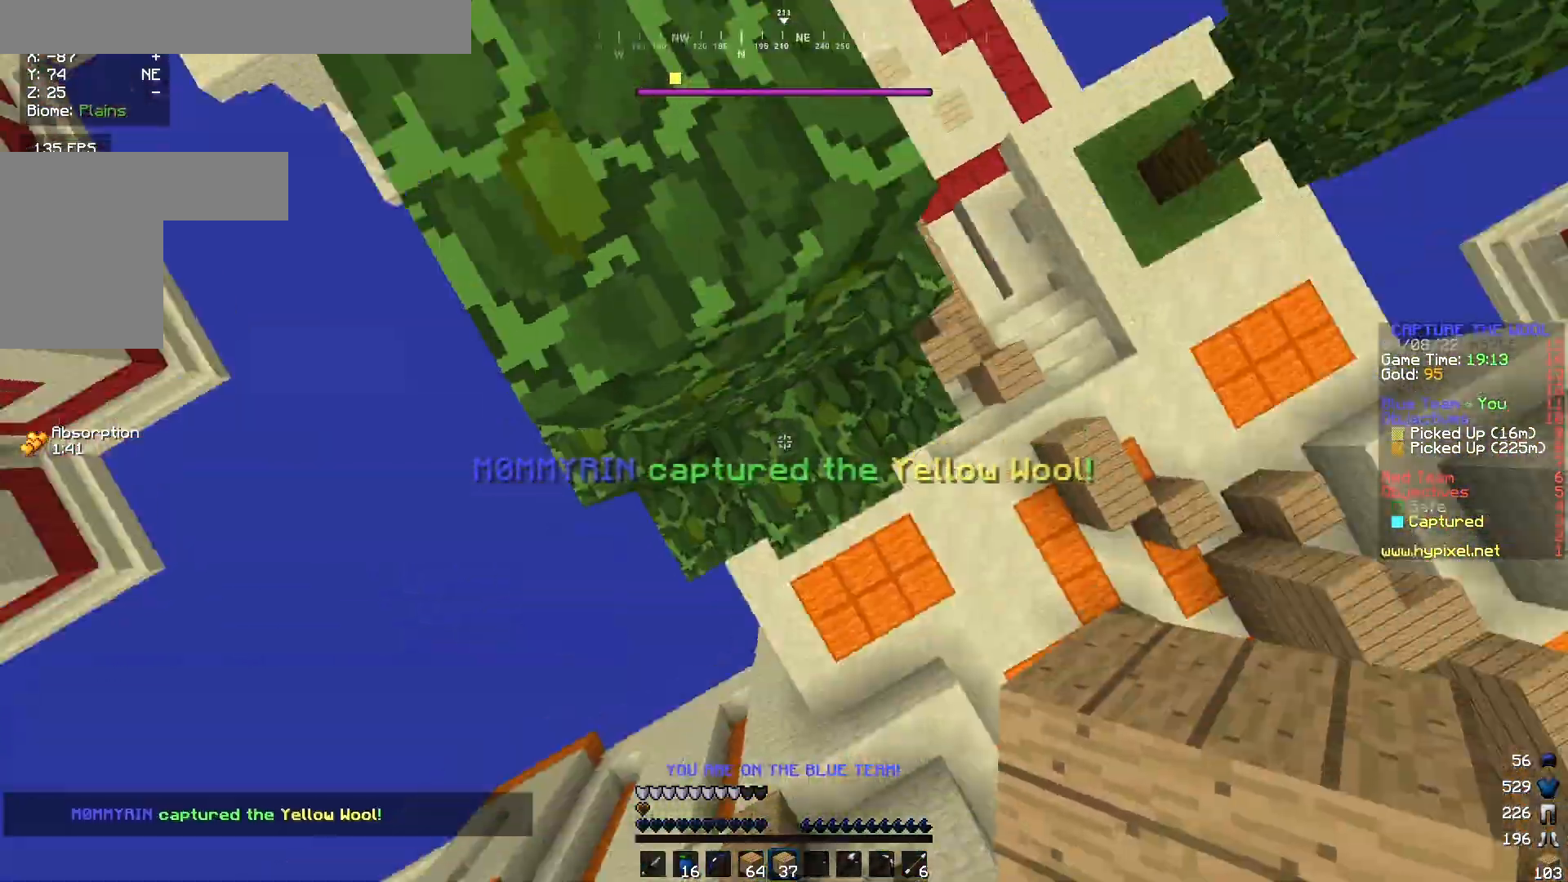
{"keys": ["w"], "mouse": [], "events": [[117, "a", "up"], [267, "mouse_right", "up"], [300, "a", "down"], [483, "a", "up"]]}
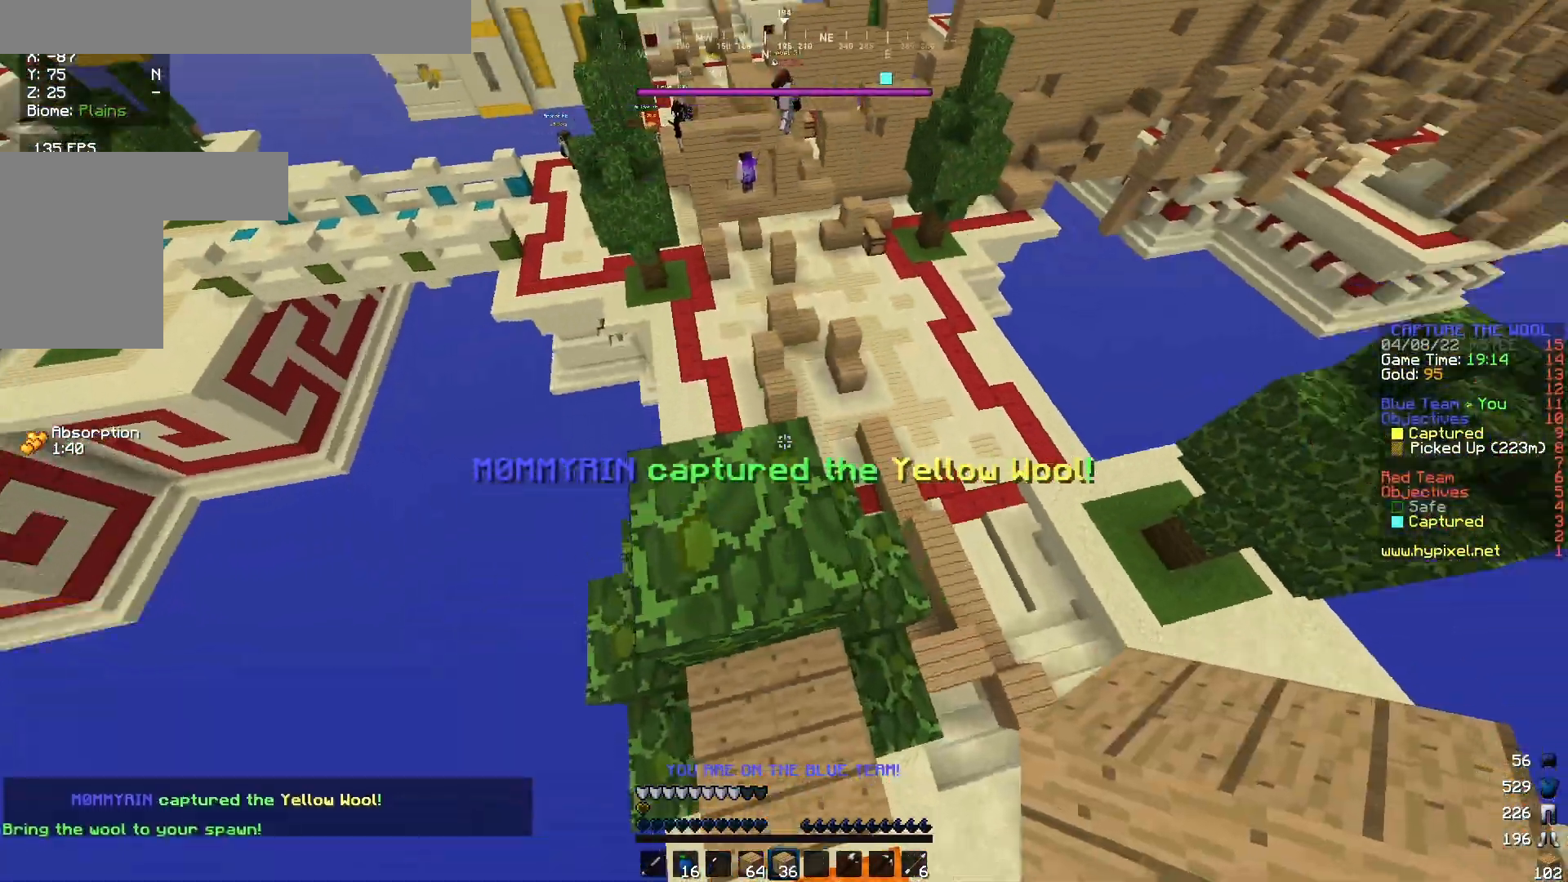
{"keys": ["a", "w"], "mouse": [], "events": [[450, "a", "down"]]}
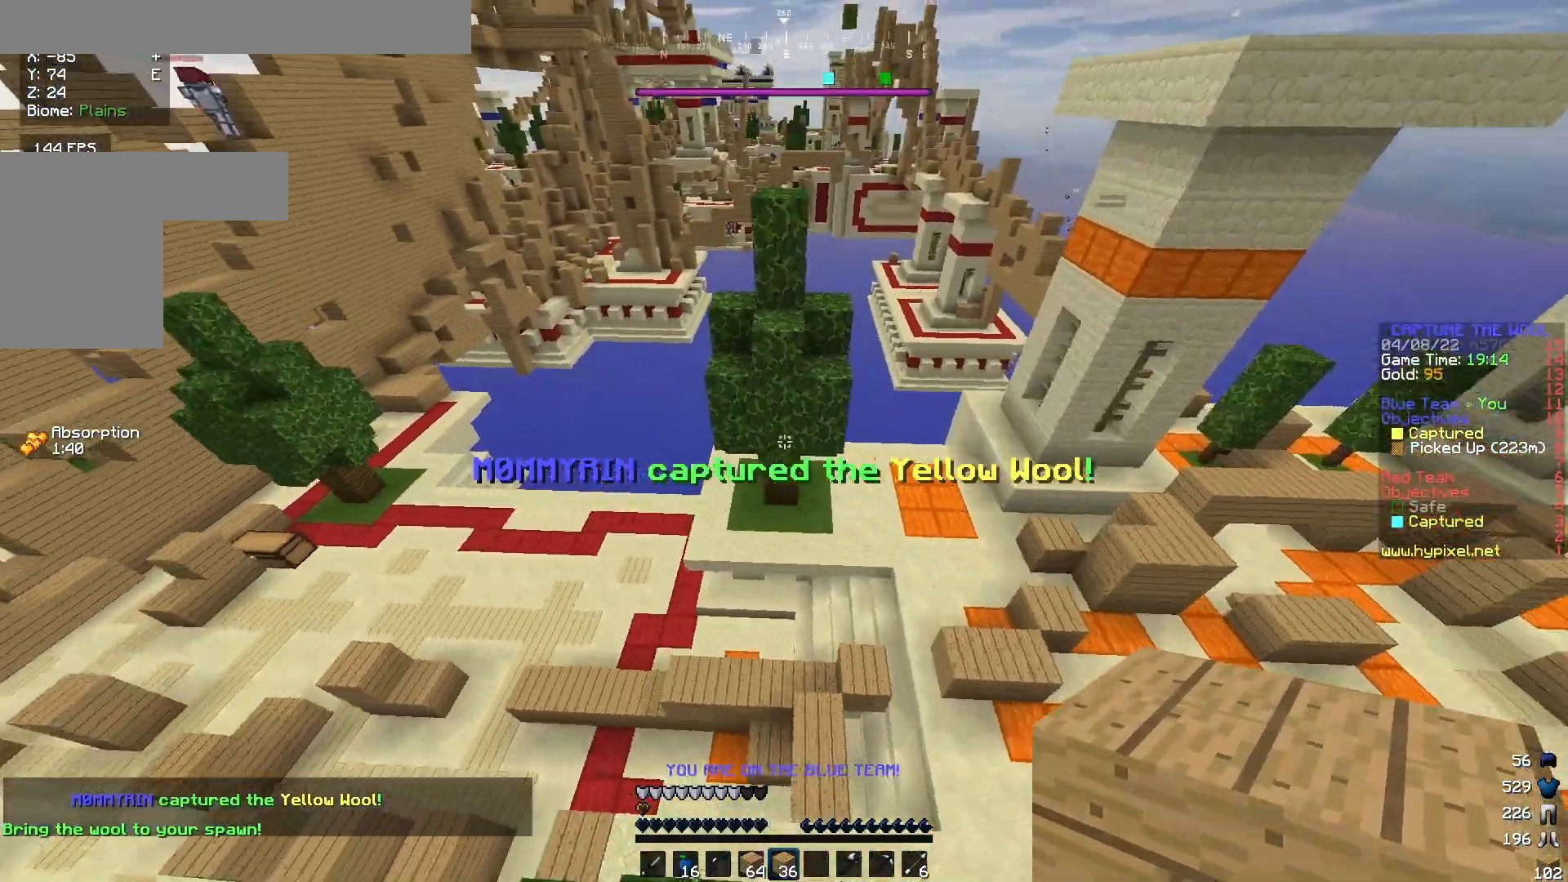
{"keys": ["d", "w"], "mouse": [], "events": [[83, "a", "up"], [500, "d", "down"]]}
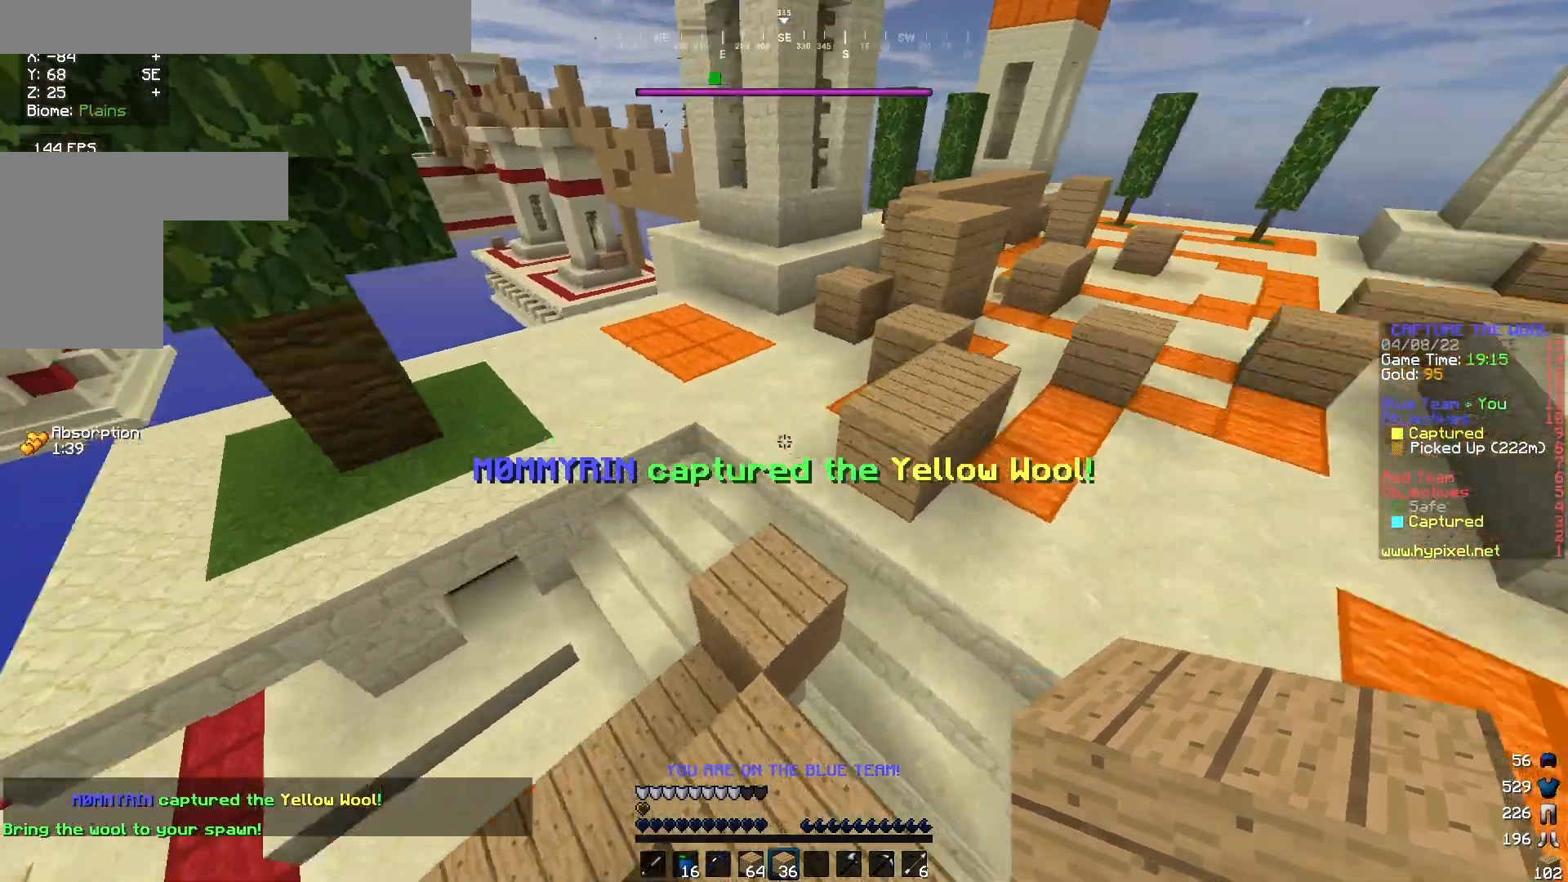
{"keys": ["w"], "mouse": [], "events": [[217, "d", "up"]]}
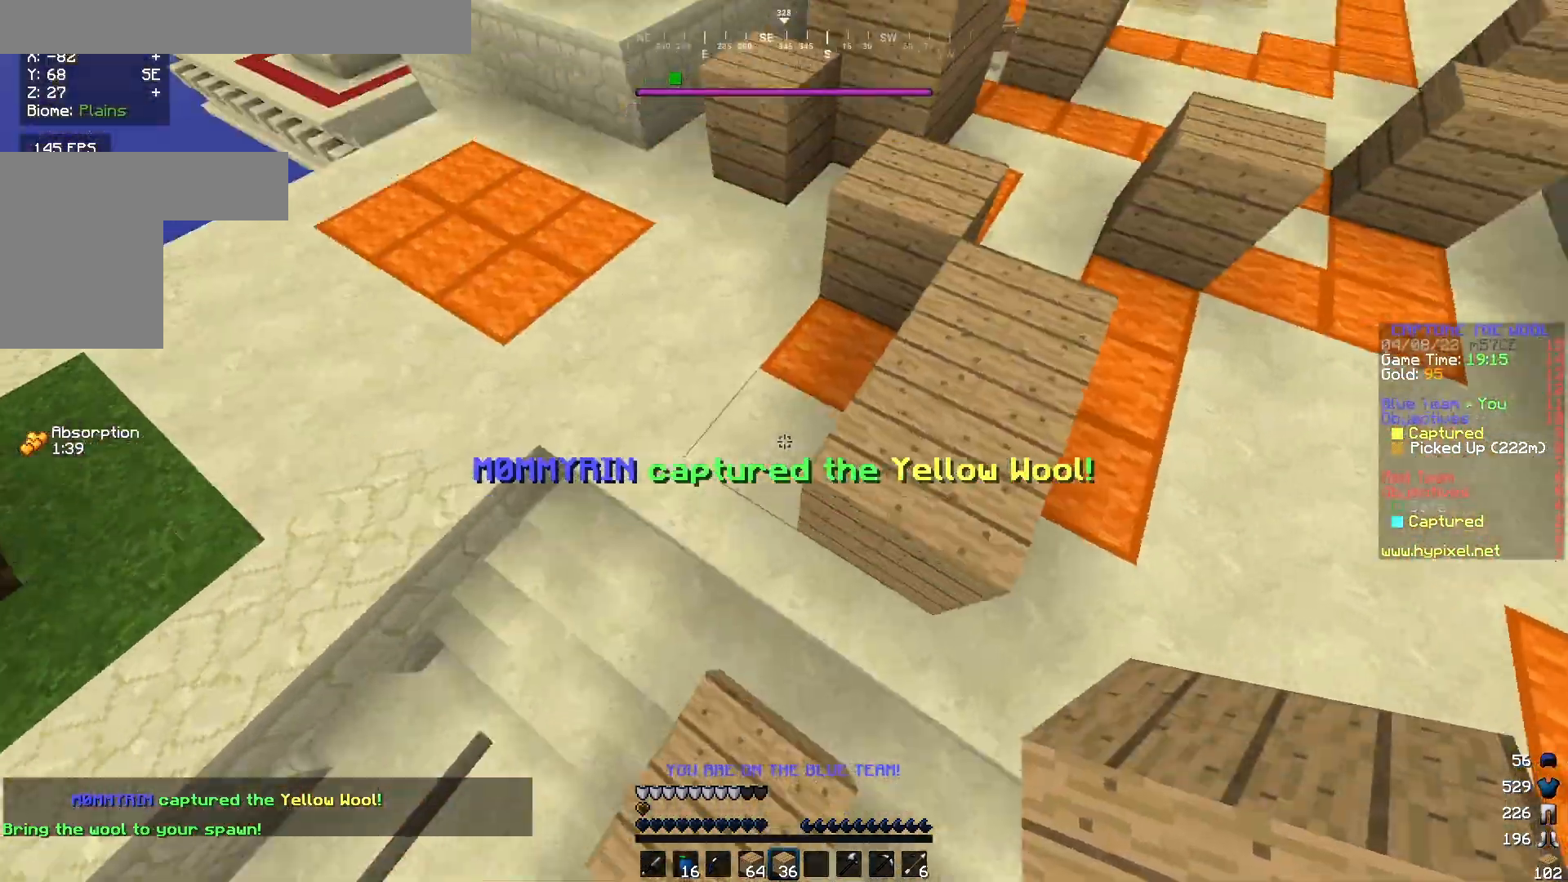
{"keys": ["w"], "mouse": [], "events": [[133, "d", "down"], [283, "d", "up"]]}
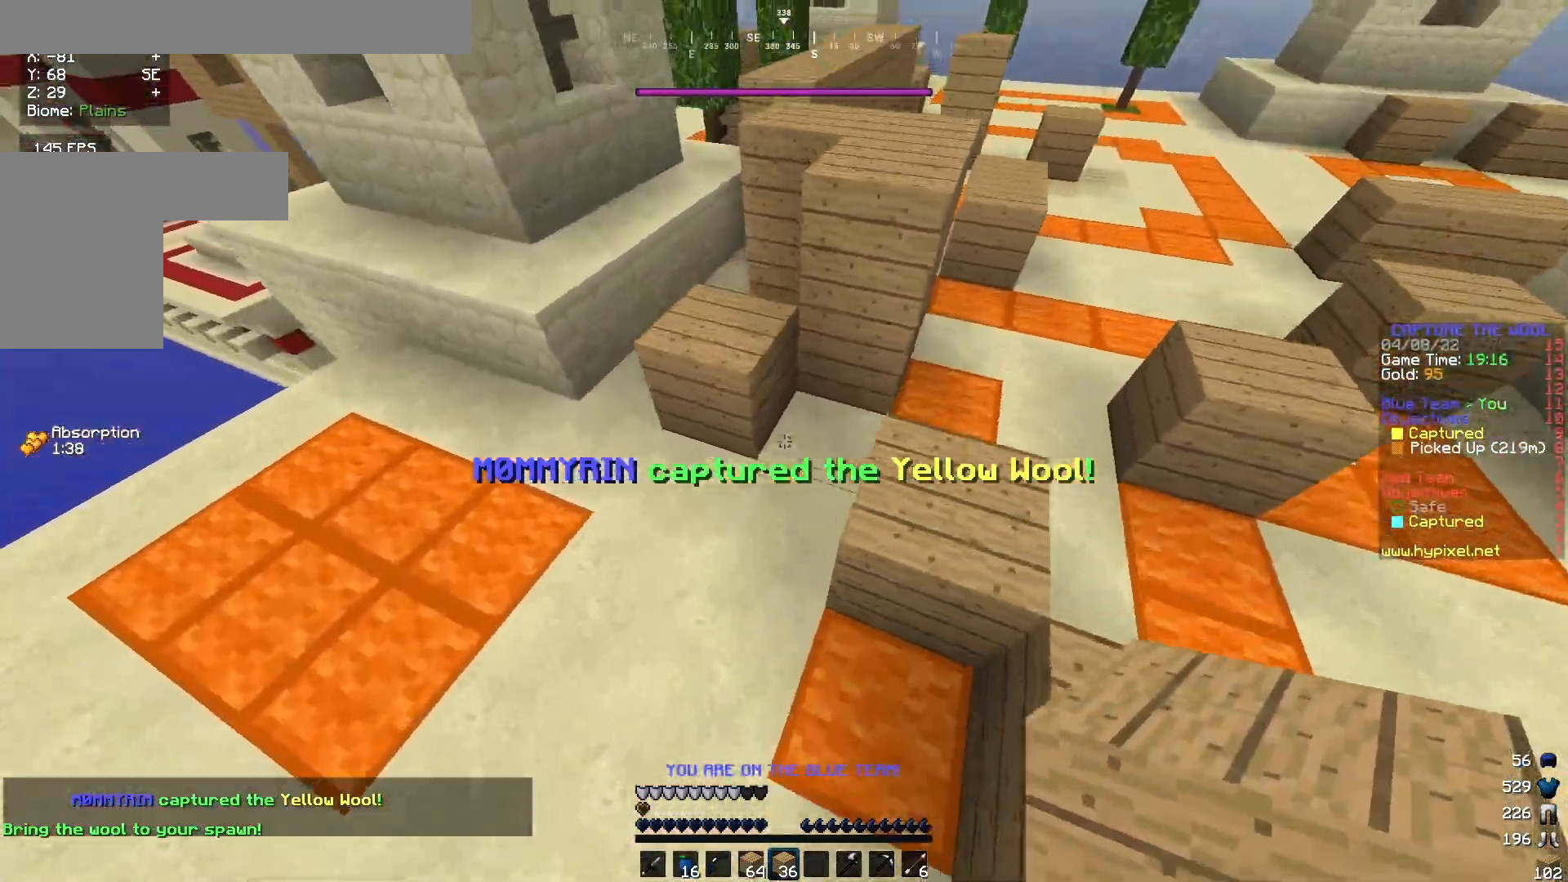
{"keys": ["d", "w"], "mouse": [], "events": [[133, "a", "down"], [367, "a", "up"], [417, "d", "down"]]}
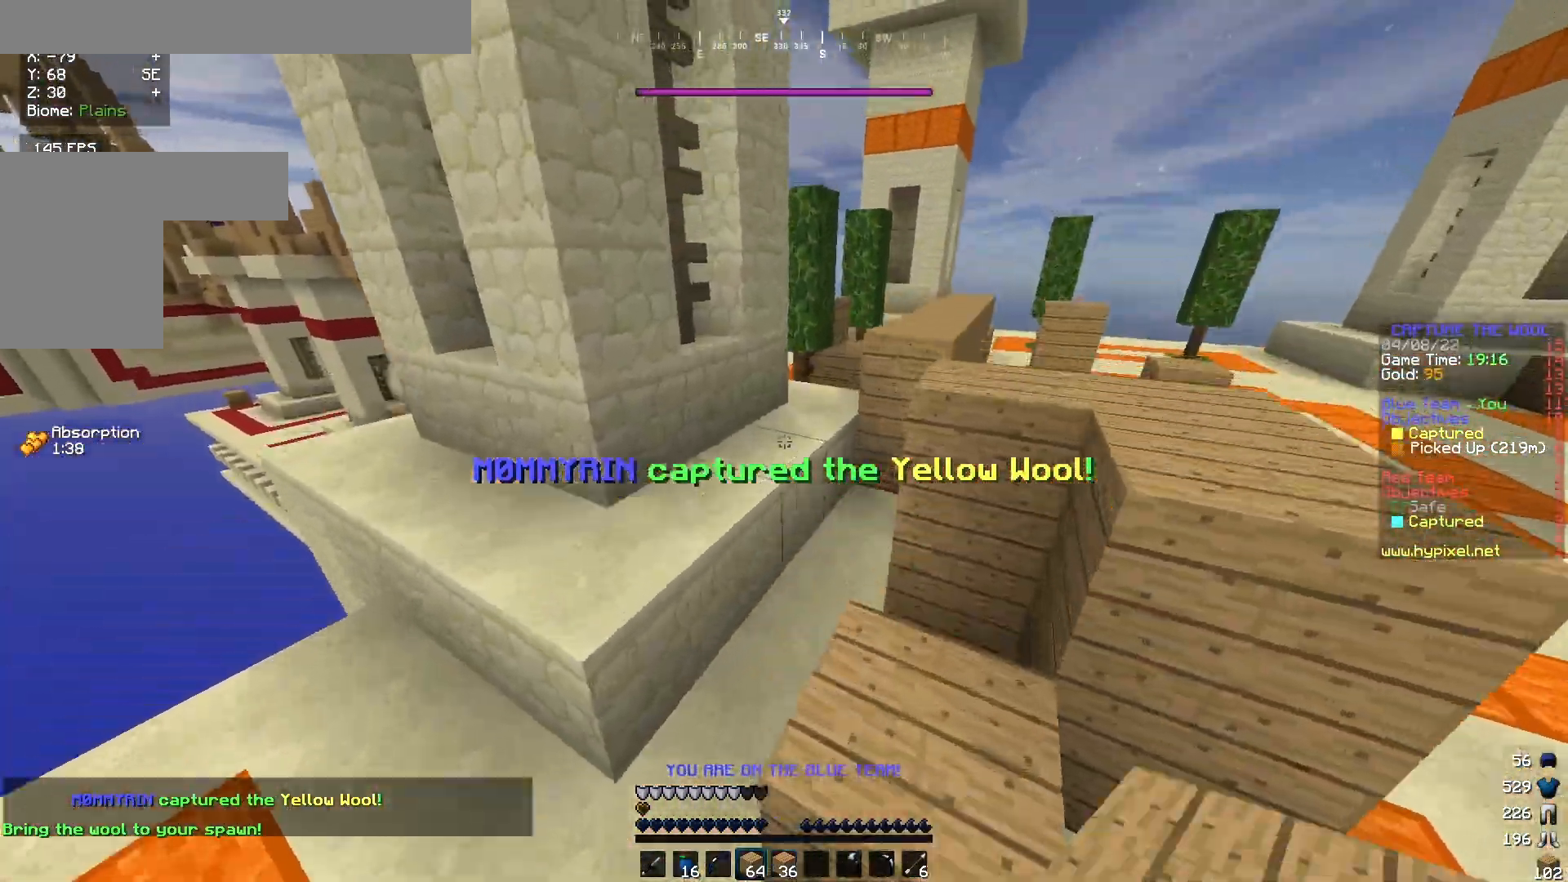
{"keys": ["a", "w"], "mouse": ["right"], "events": [[350, "a", "down"], [350, "d", "up"], [483, "mouse_right", "down"]]}
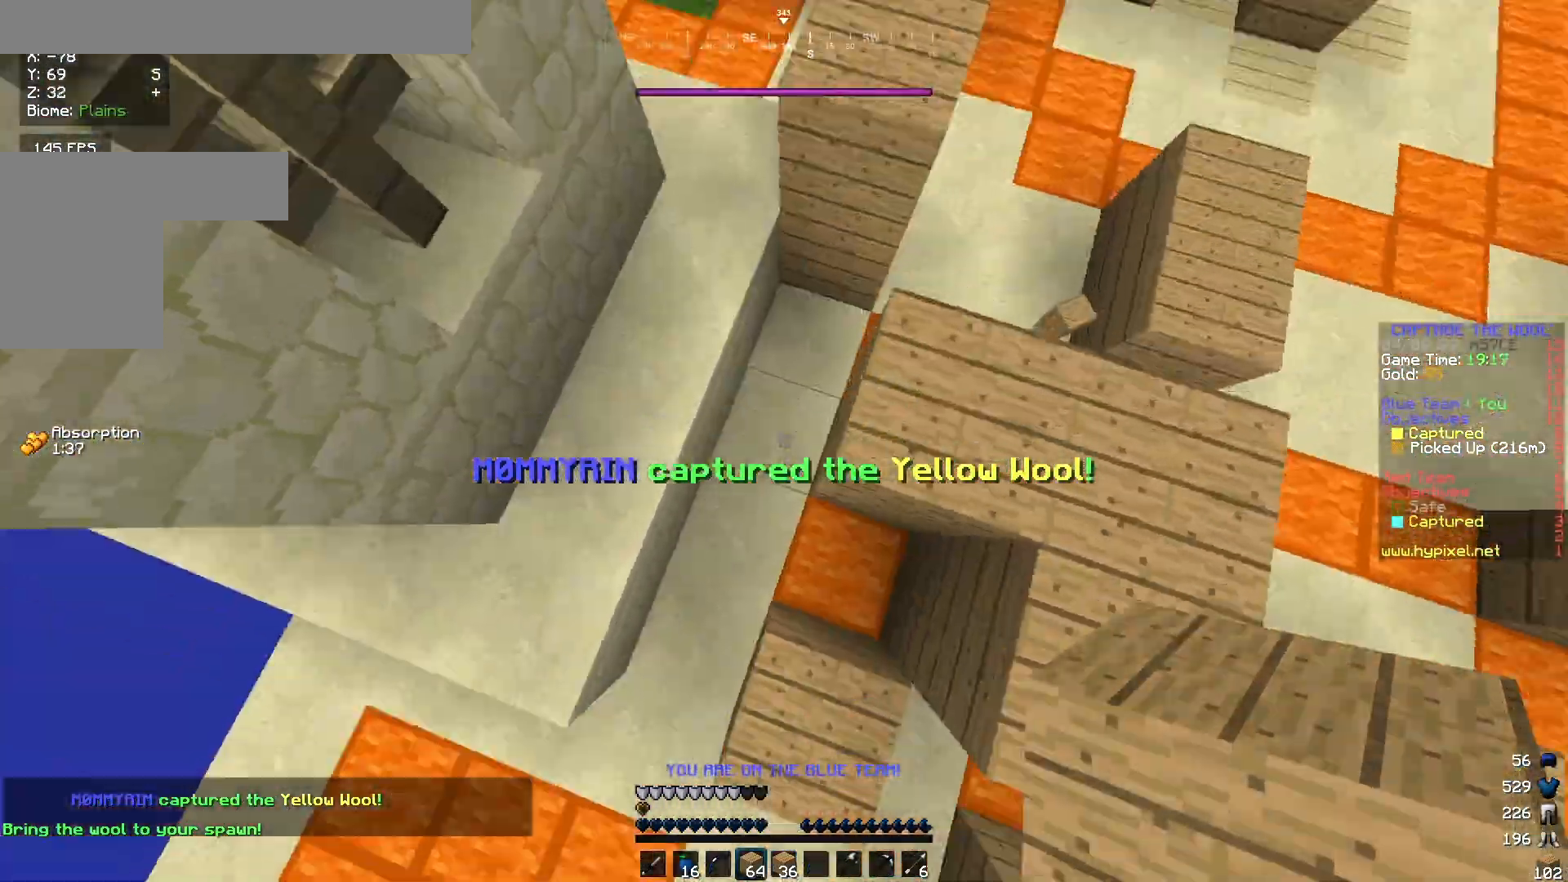
{"keys": ["d", "w"], "mouse": [], "events": [[17, "a", "up"], [267, "d", "down"], [350, "mouse_right", "up"]]}
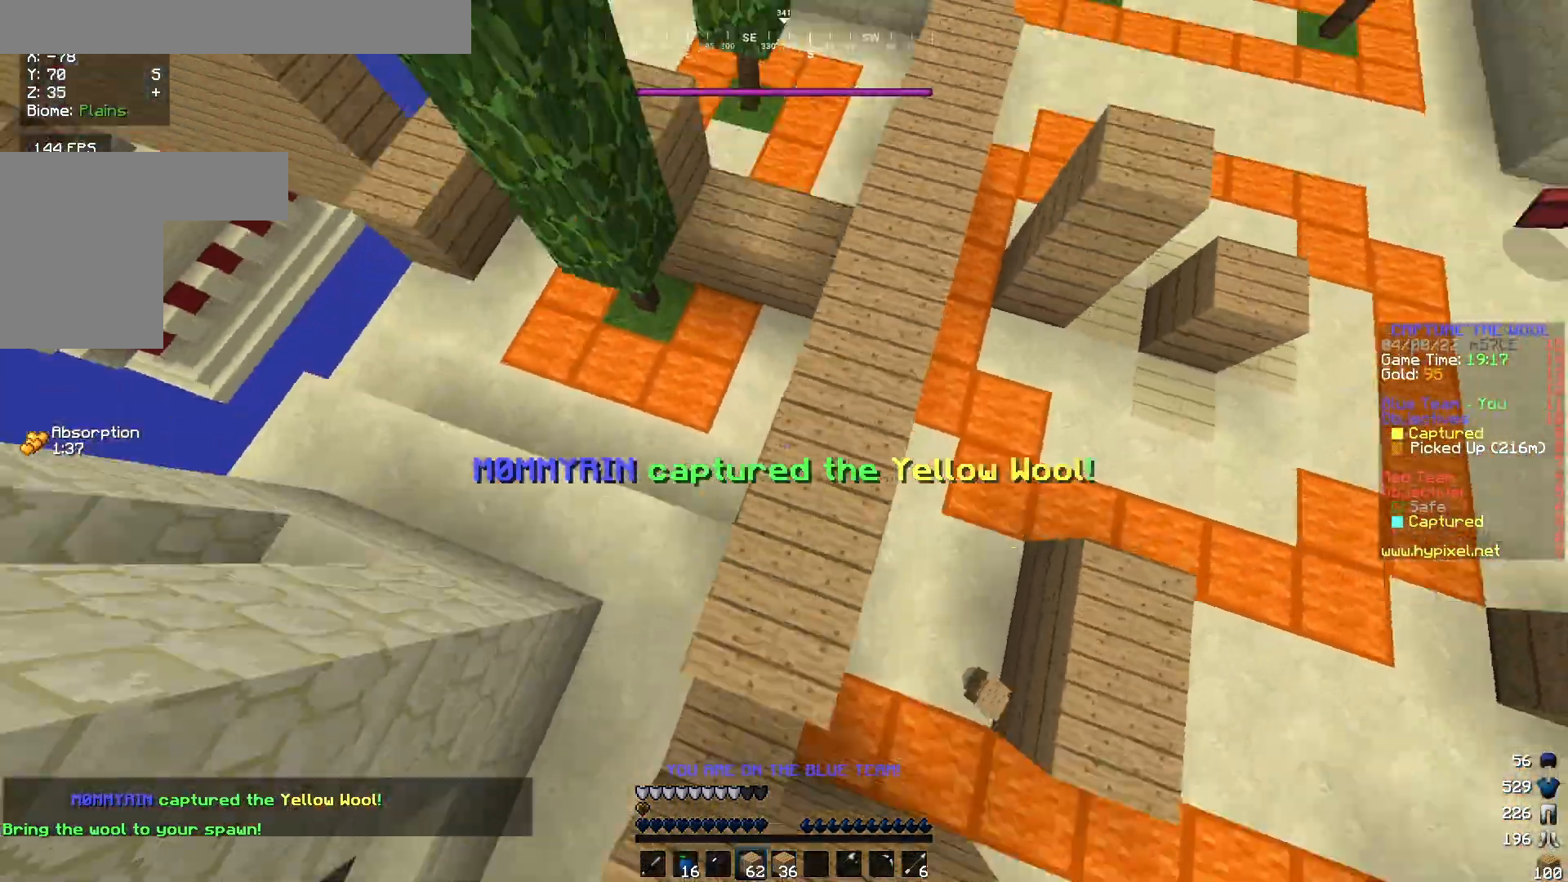
{"keys": ["w"], "mouse": [], "events": [[33, "d", "up"]]}
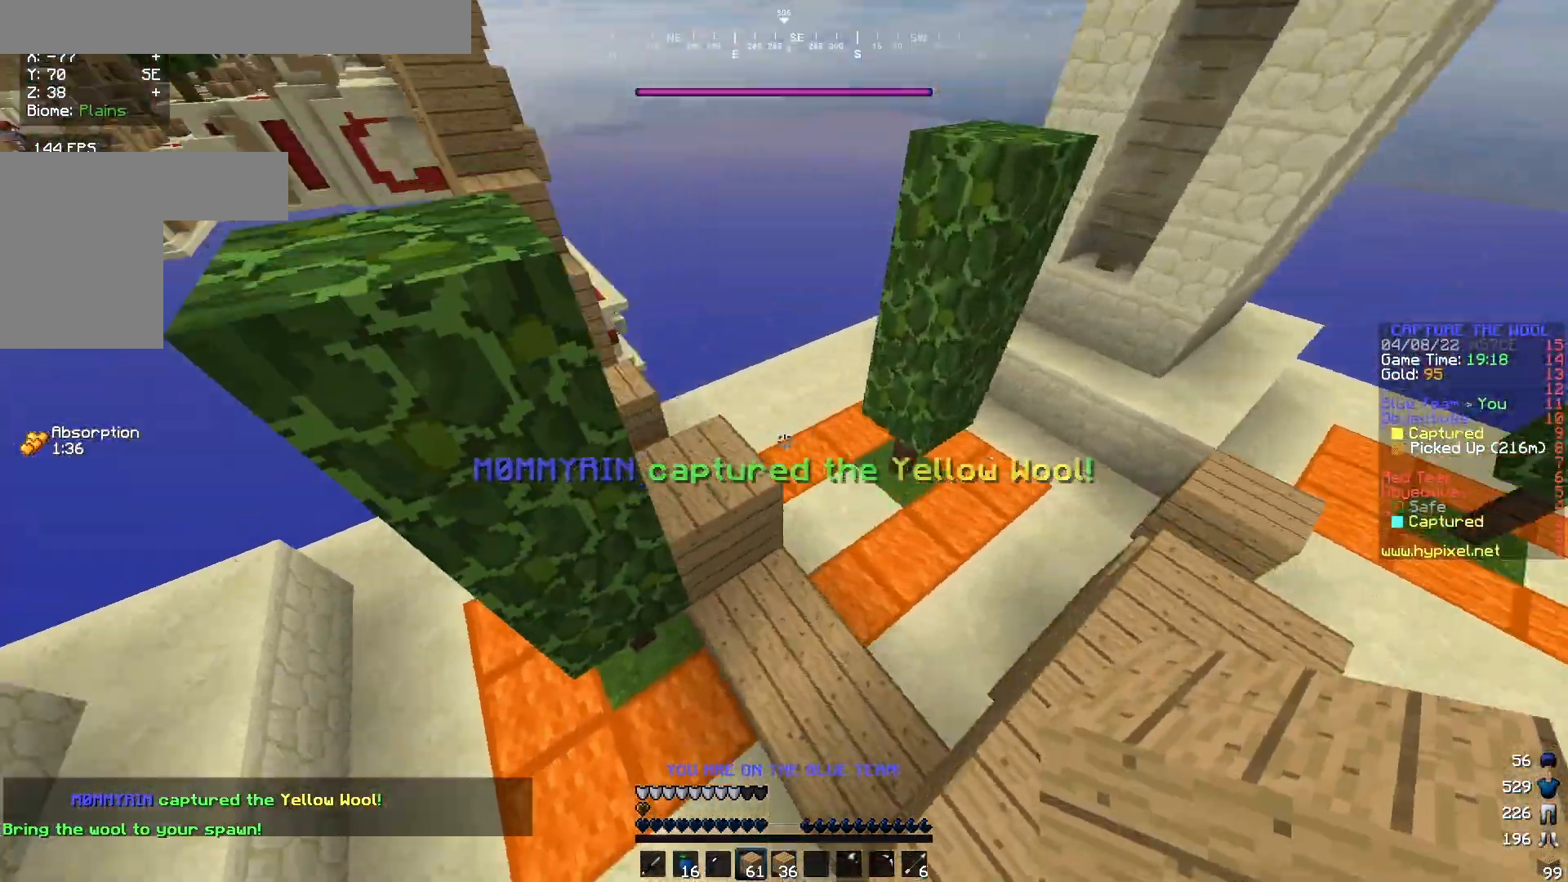
{"keys": ["w"], "mouse": [], "events": [[67, "mouse_right", "down"], [117, "a", "down"], [333, "mouse_right", "up"], [500, "a", "up"]]}
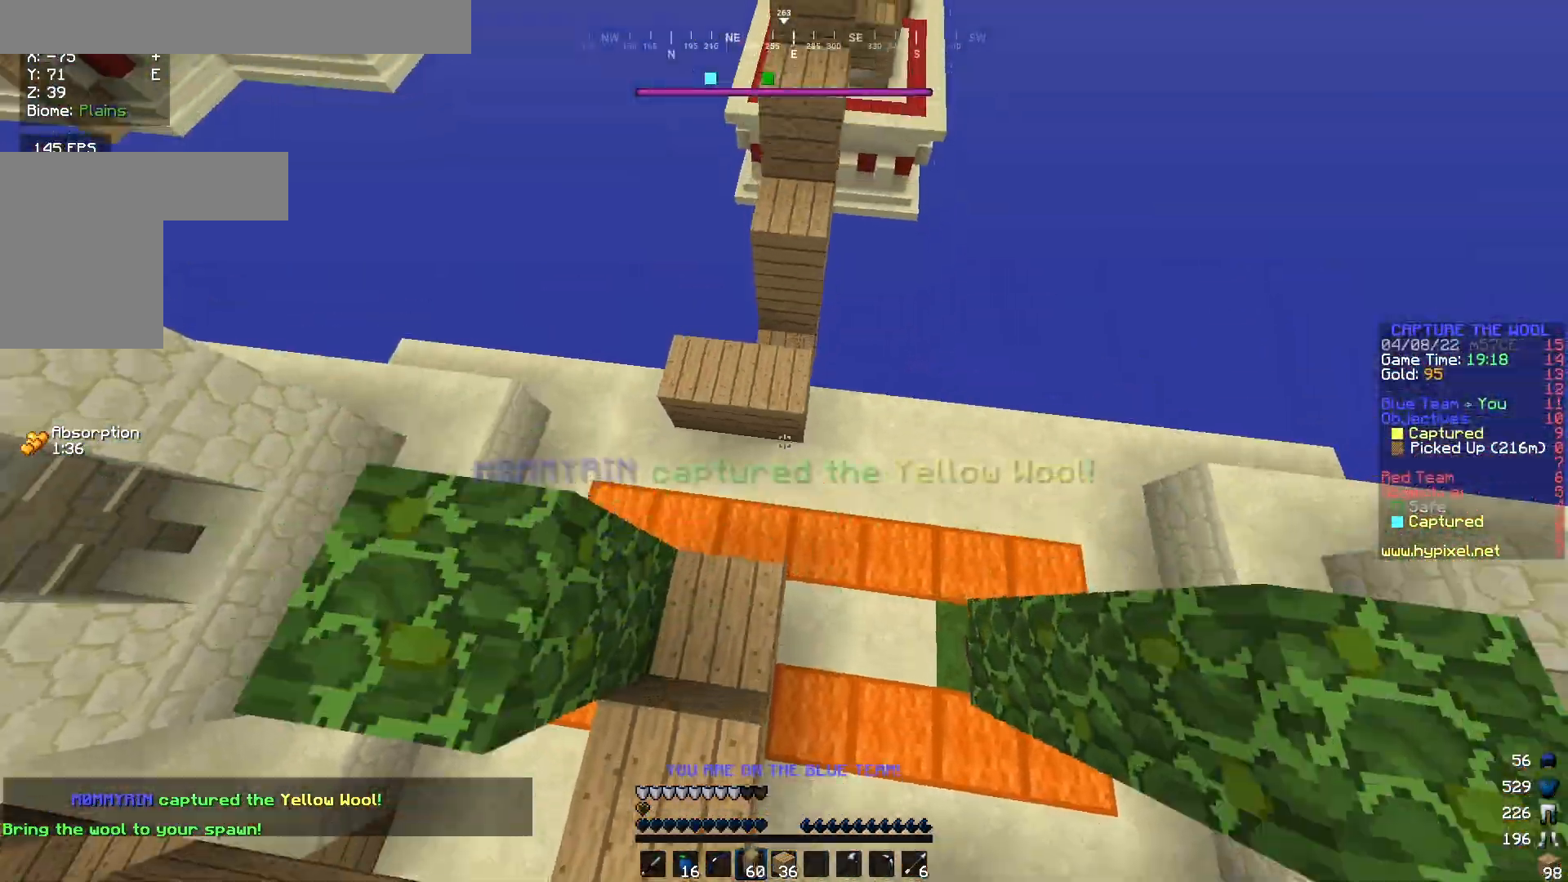
{"keys": ["w"], "mouse": ["right"], "events": [[300, "mouse_right", "down"]]}
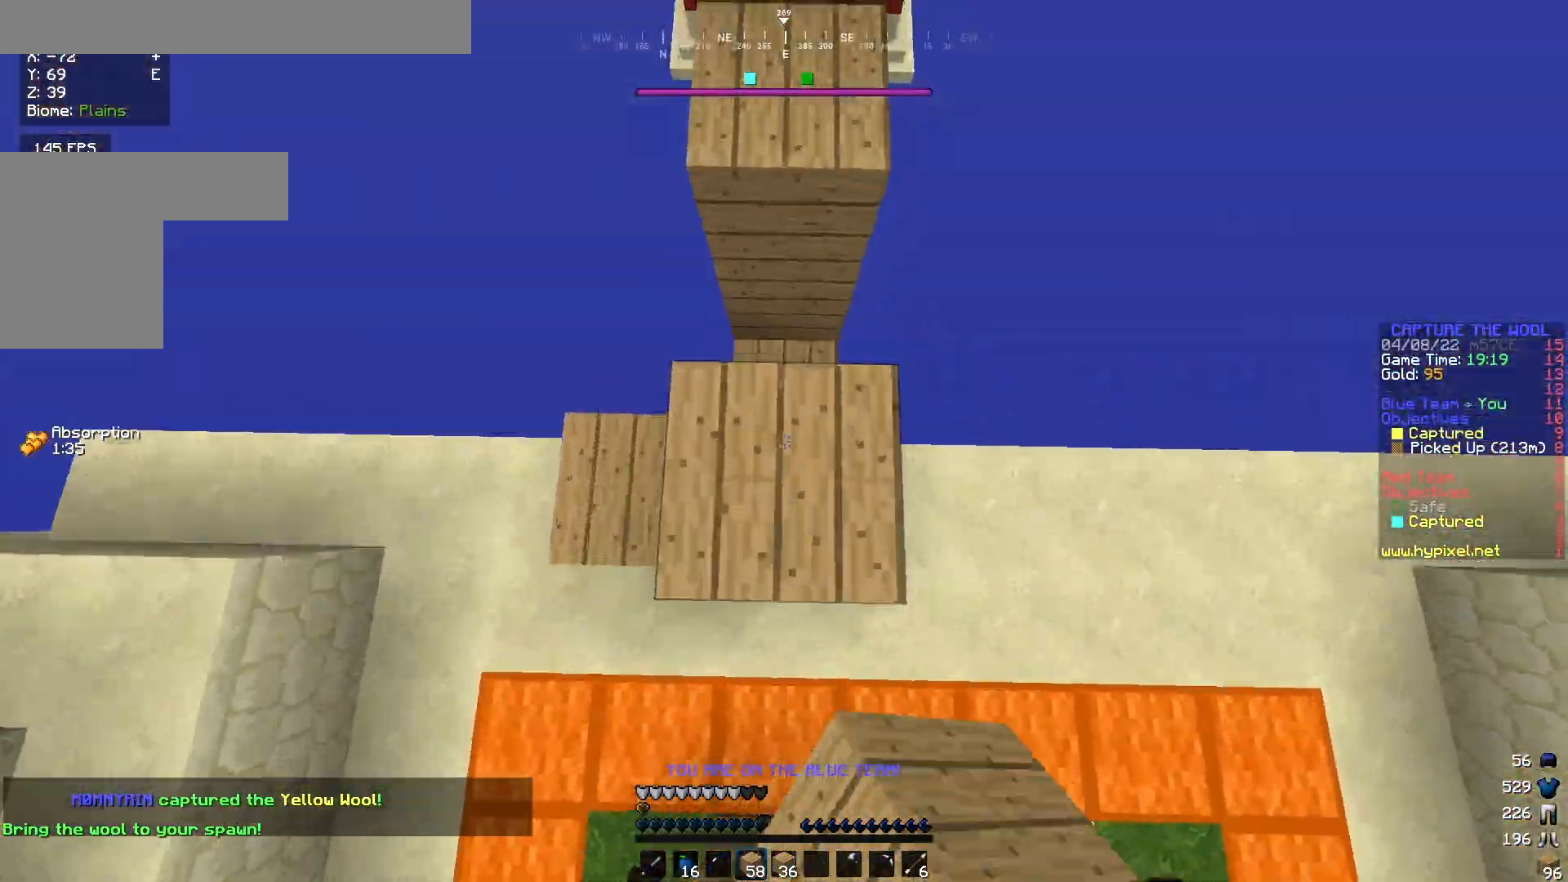
{"keys": ["w"], "mouse": [], "events": [[33, "mouse_right", "up"]]}